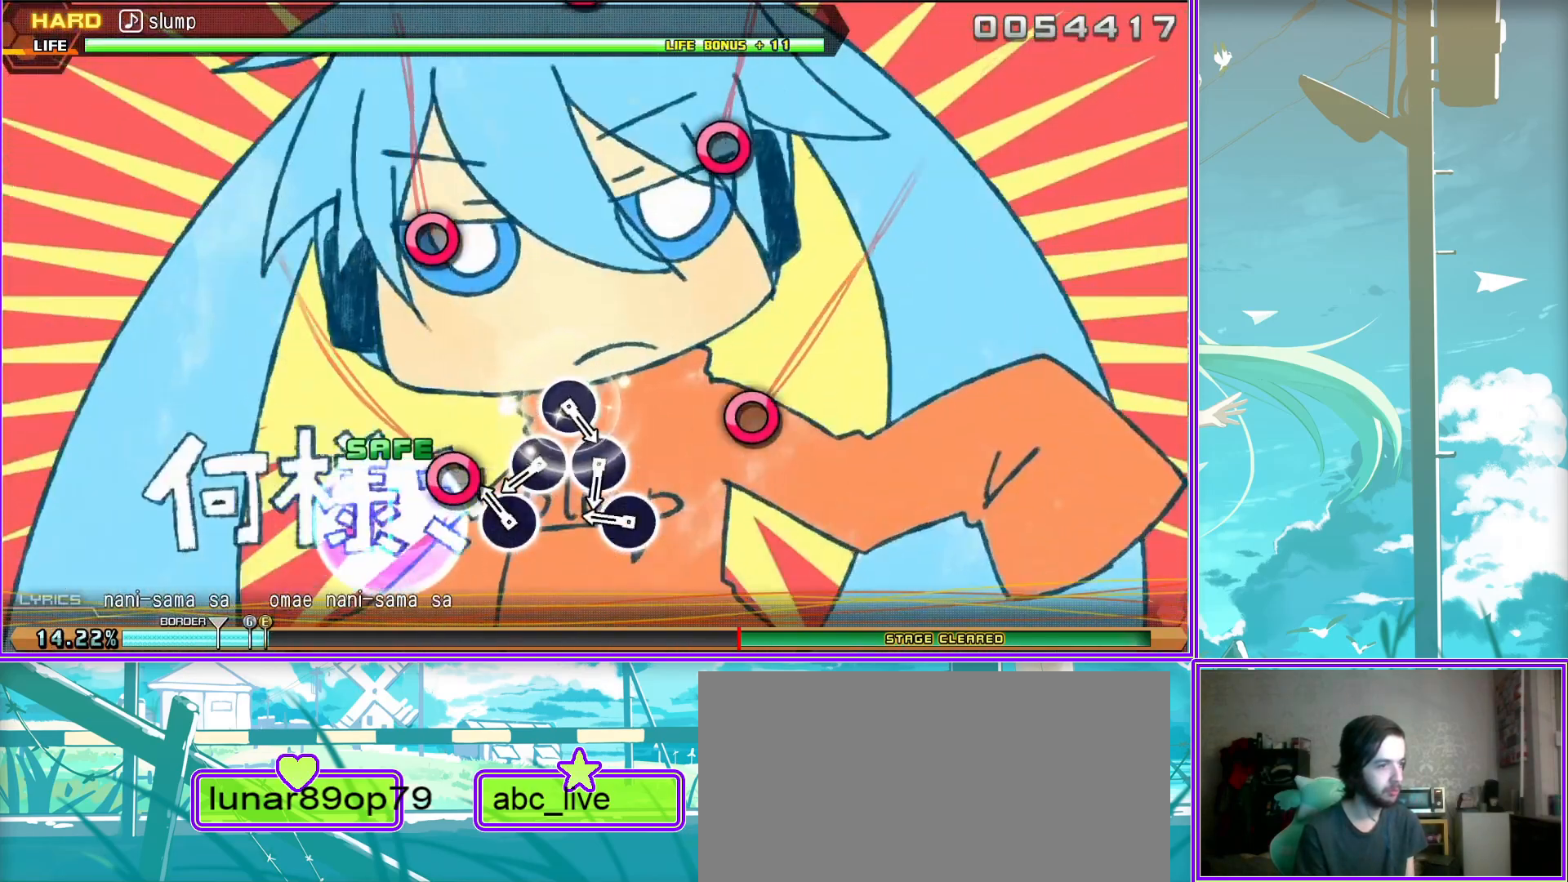
Gameplay with a controller (PlayStation layout); each line is a JSON object with the inputs held at the frame after it. "events" lists button and stick changes between this image and that frame as [ms after this image, input, new state], when the widget could be followed in between.
{"buttons": [], "left_stick": "center", "right_stick": "center", "events": [[50, "CIRCLE", "up"], [150, "CIRCLE", "down"], [250, "CIRCLE", "up"], [317, "CIRCLE", "down"], [467, "CIRCLE", "up"]]}
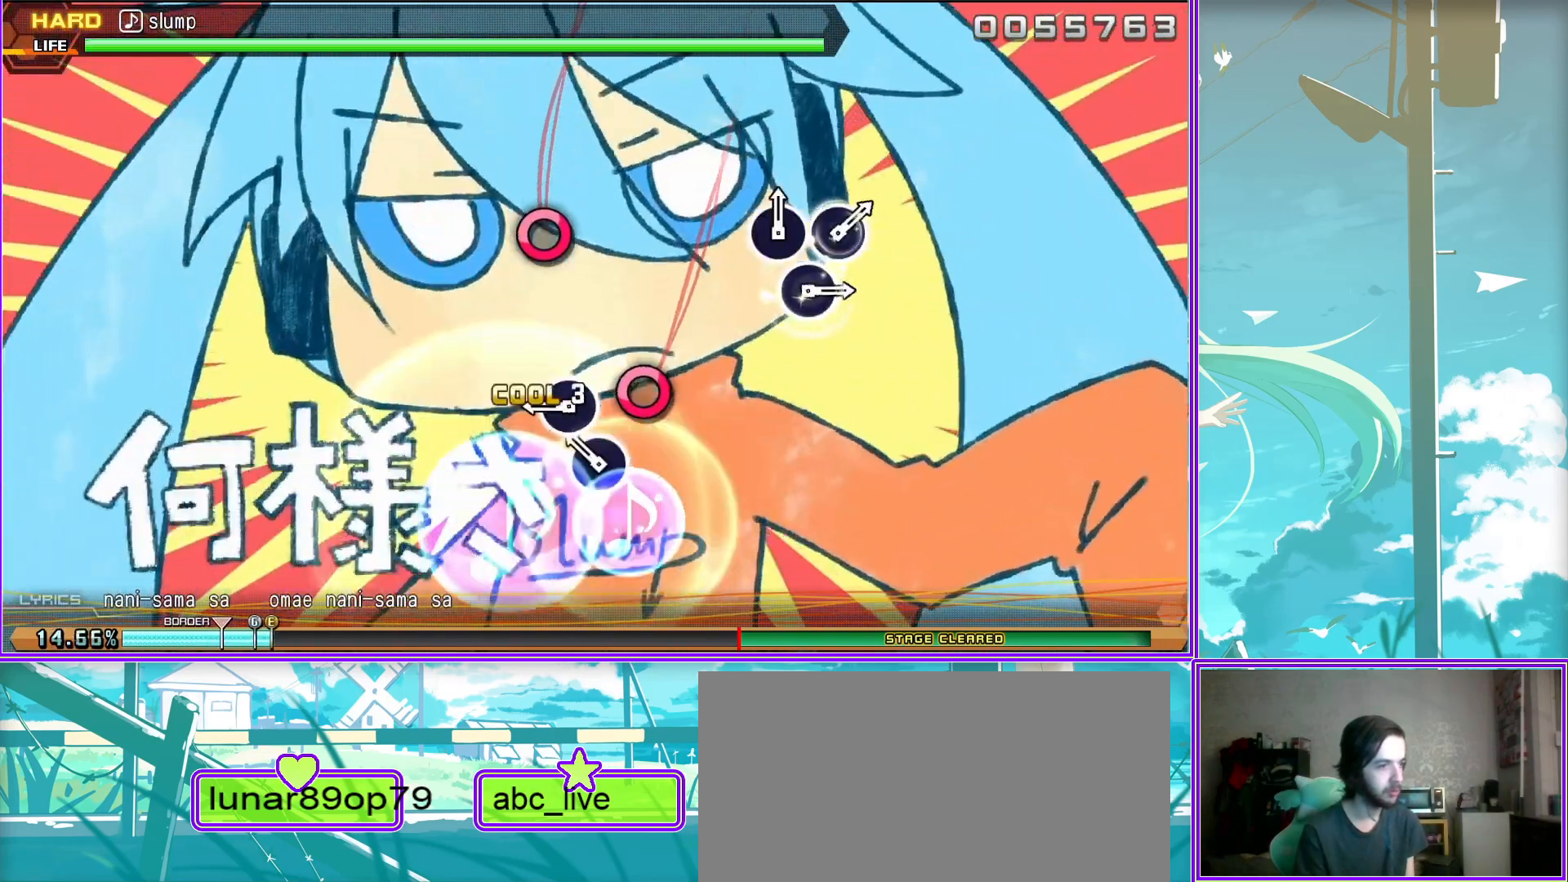
{"buttons": [], "left_stick": "center", "right_stick": "center", "events": []}
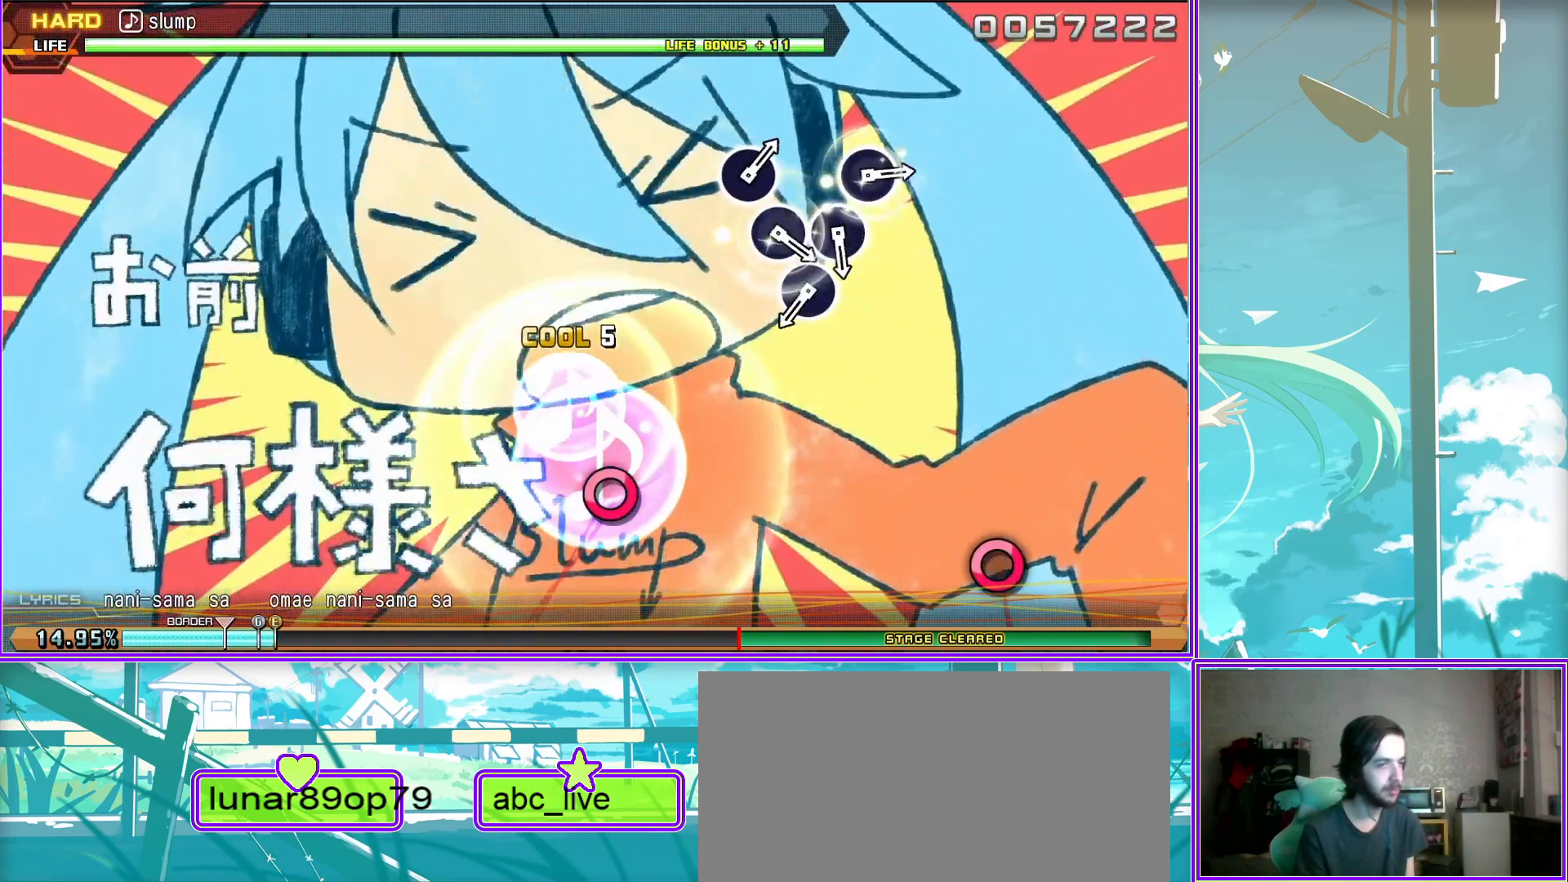
{"buttons": [], "left_stick": "center", "right_stick": "center", "events": [[33, "CIRCLE", "down"], [150, "CIRCLE", "up"], [233, "CIRCLE", "down"], [300, "CIRCLE", "up"], [417, "CIRCLE", "down"], [483, "CIRCLE", "up"]]}
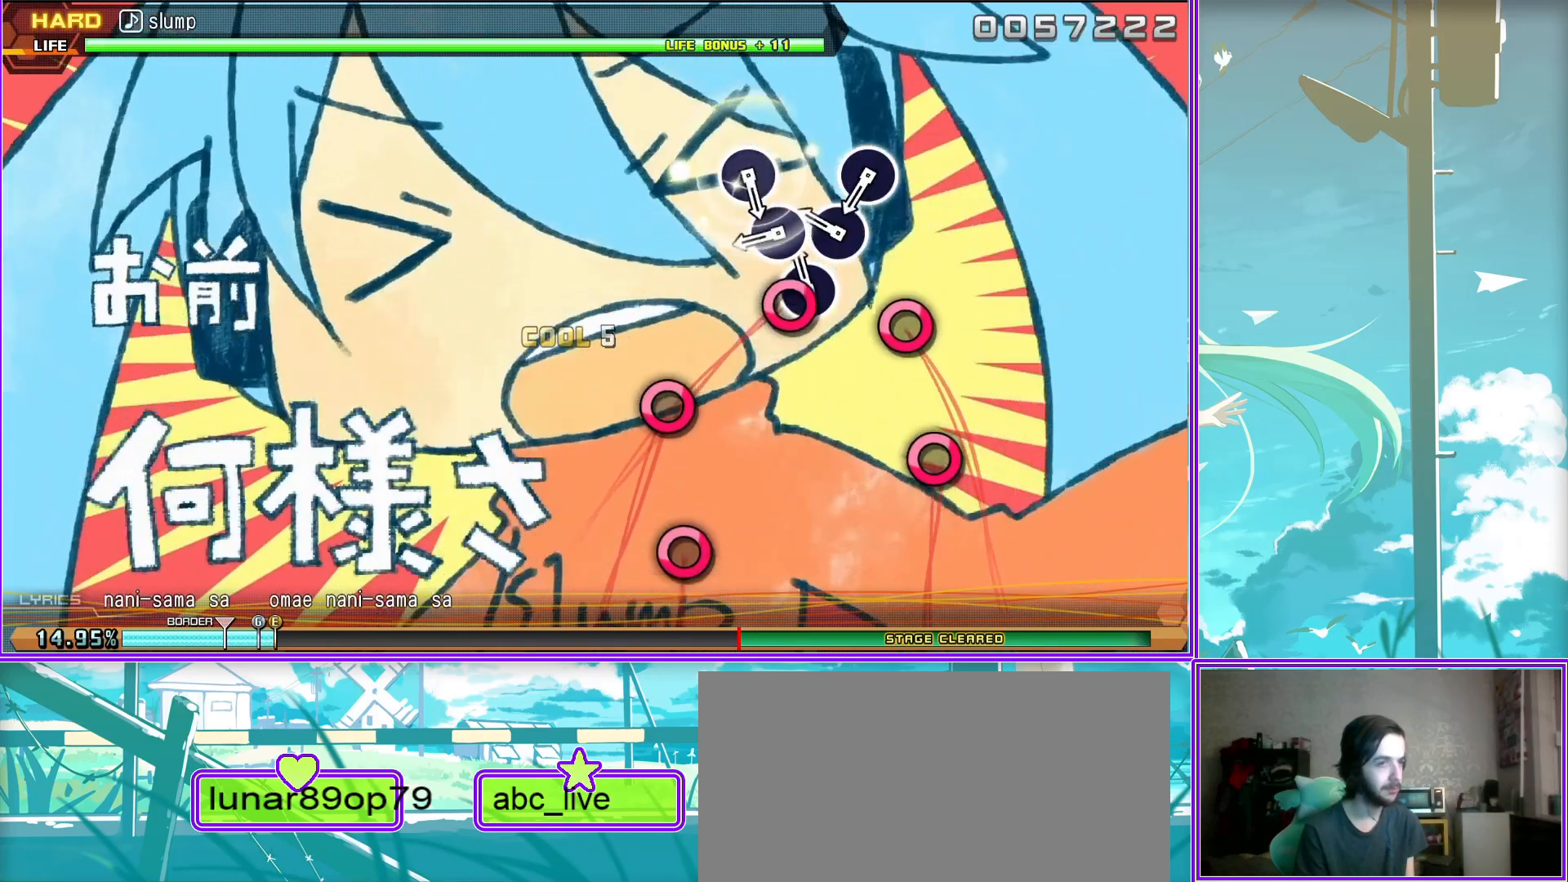
{"buttons": [], "left_stick": "center", "right_stick": "center", "events": [[117, "CIRCLE", "down"], [183, "CIRCLE", "up"], [267, "CIRCLE", "down"], [383, "CIRCLE", "up"]]}
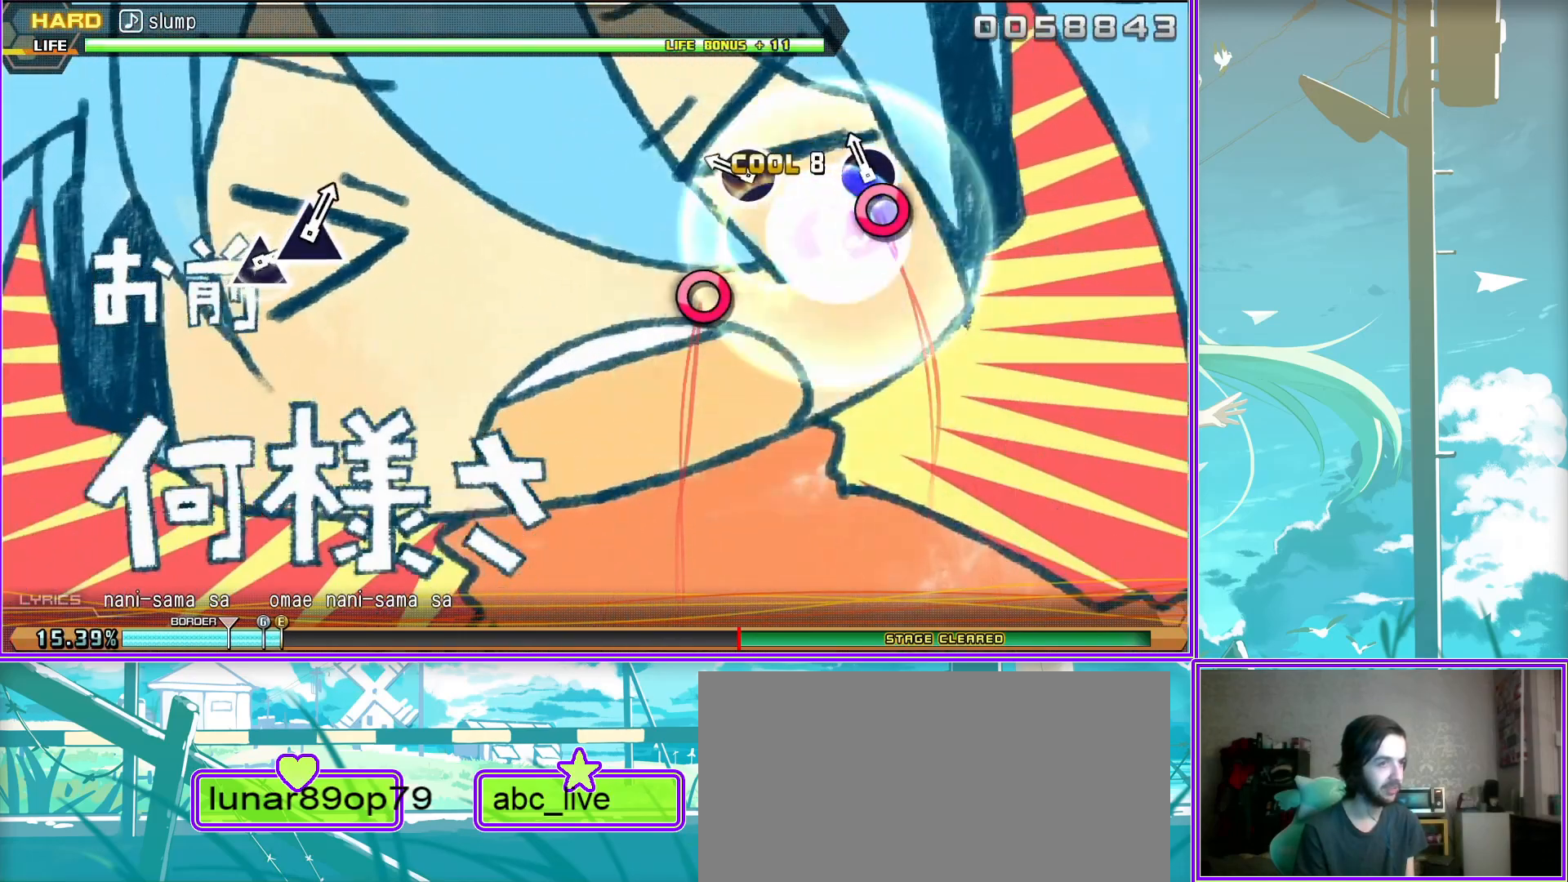
{"buttons": [], "left_stick": "center", "right_stick": "center", "events": []}
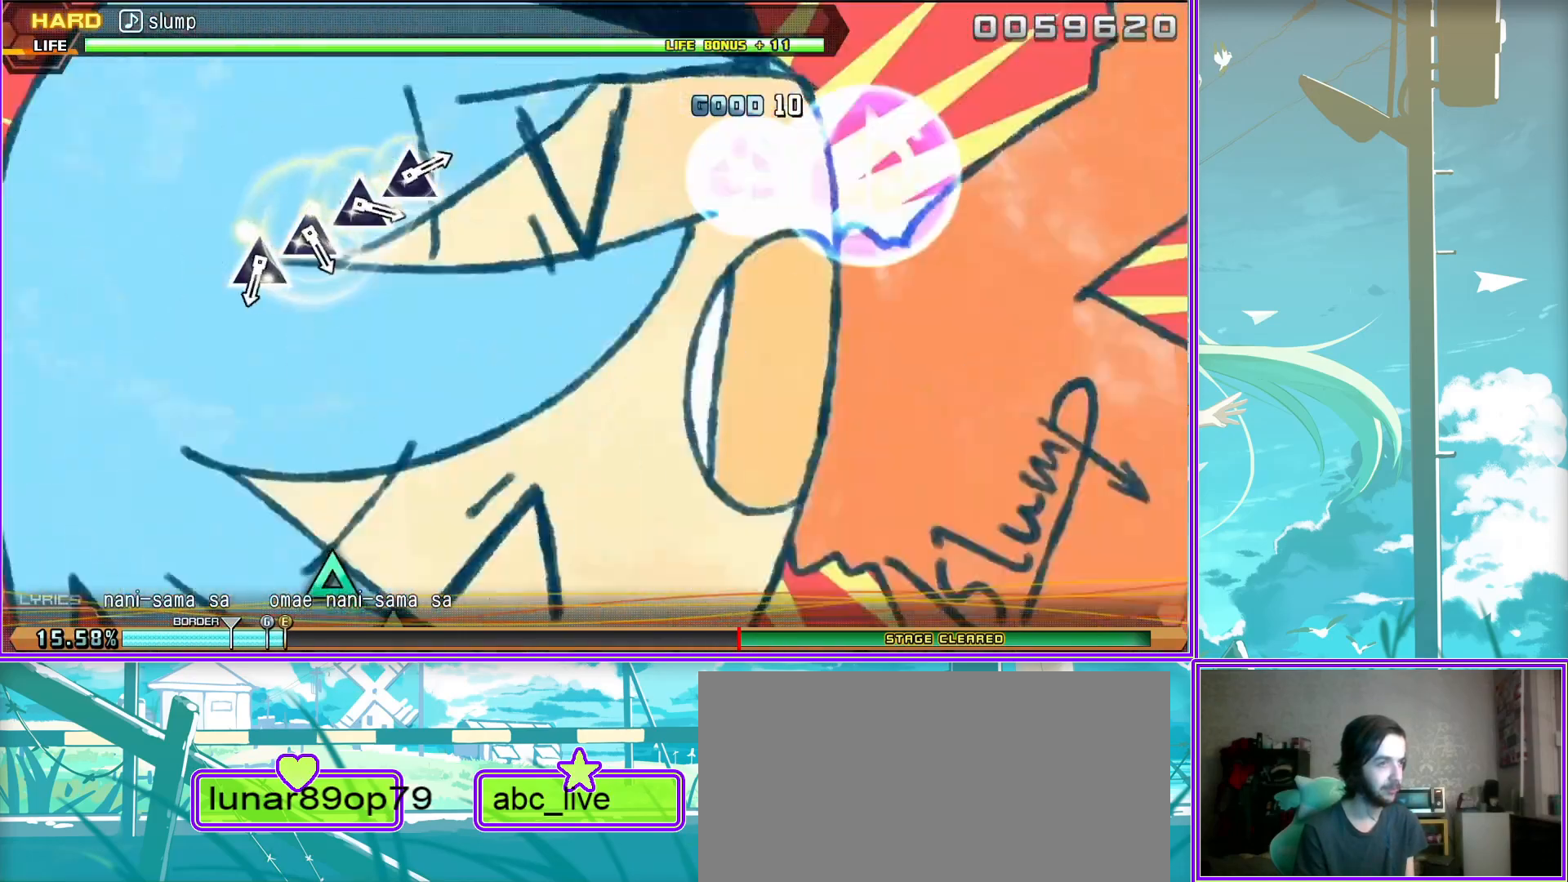
{"buttons": ["TRIANGLE"], "left_stick": "center", "right_stick": "center", "events": [[133, "TRIANGLE", "down"], [217, "TRIANGLE", "up"], [333, "TRIANGLE", "down"], [383, "TRIANGLE", "up"], [483, "TRIANGLE", "down"]]}
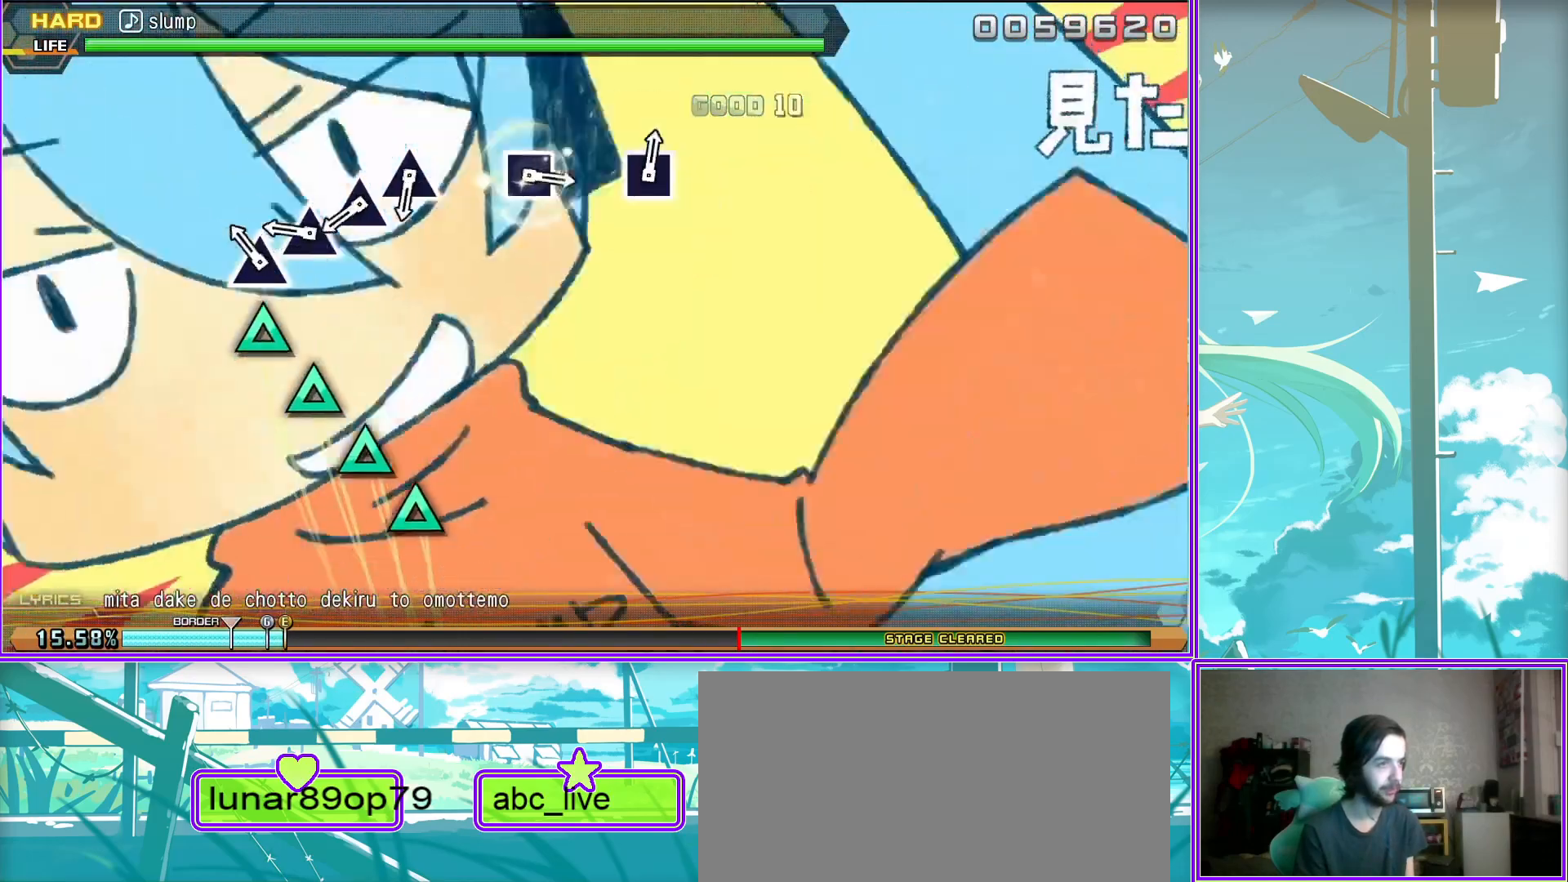
{"buttons": ["SQUARE"], "left_stick": "center", "right_stick": "center", "events": [[50, "TRIANGLE", "up"], [150, "TRIANGLE", "down"], [250, "TRIANGLE", "up"], [500, "SQUARE", "down"]]}
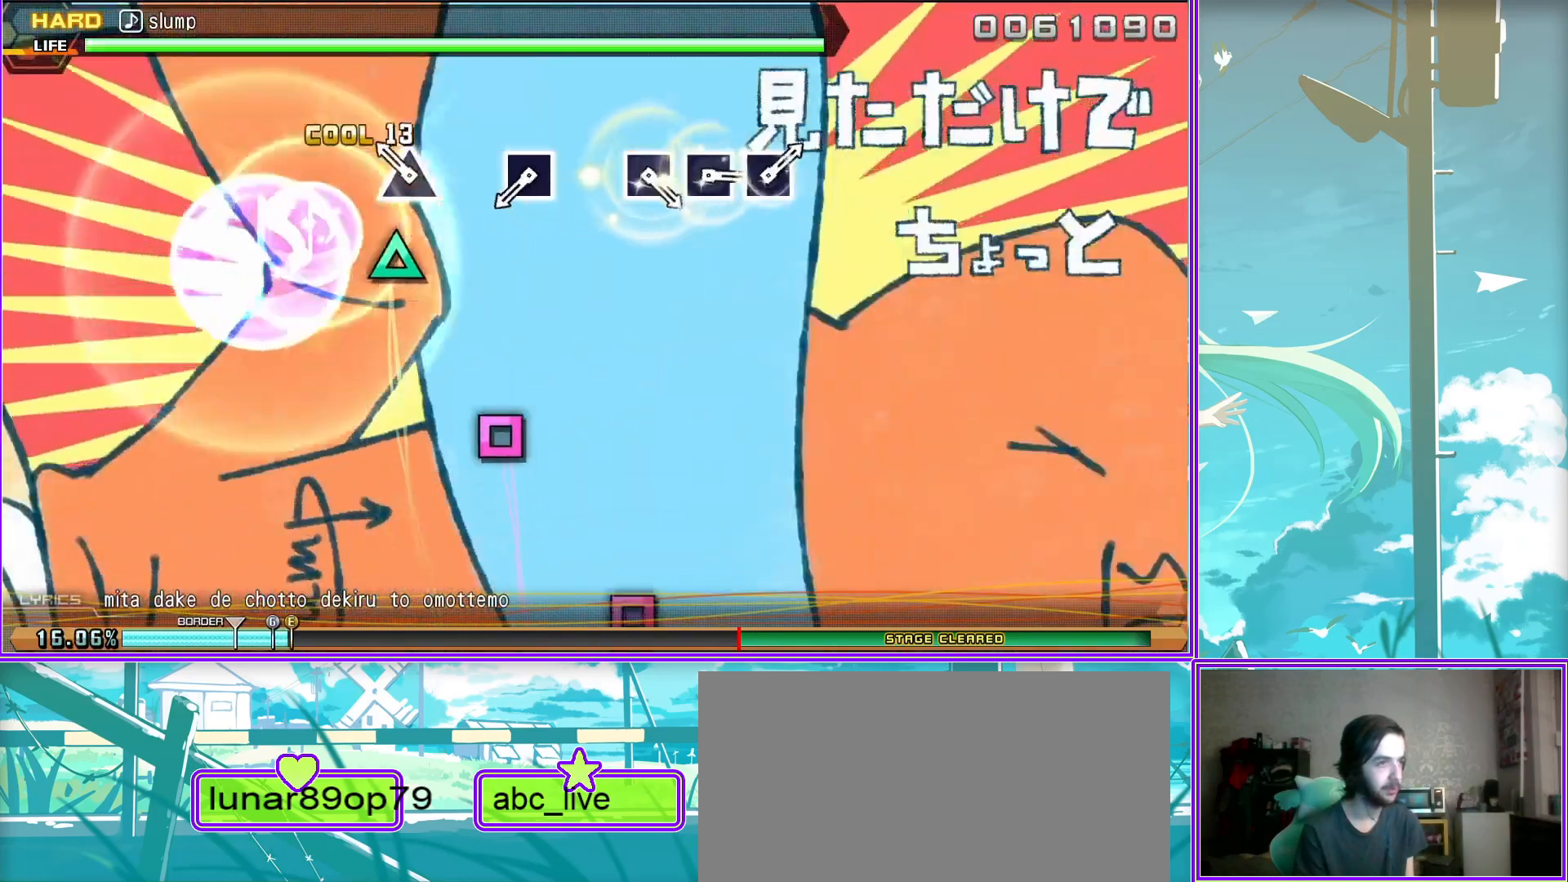
{"buttons": [], "left_stick": "center", "right_stick": "center", "events": [[83, "SQUARE", "up"], [350, "SQUARE", "down"], [417, "SQUARE", "up"]]}
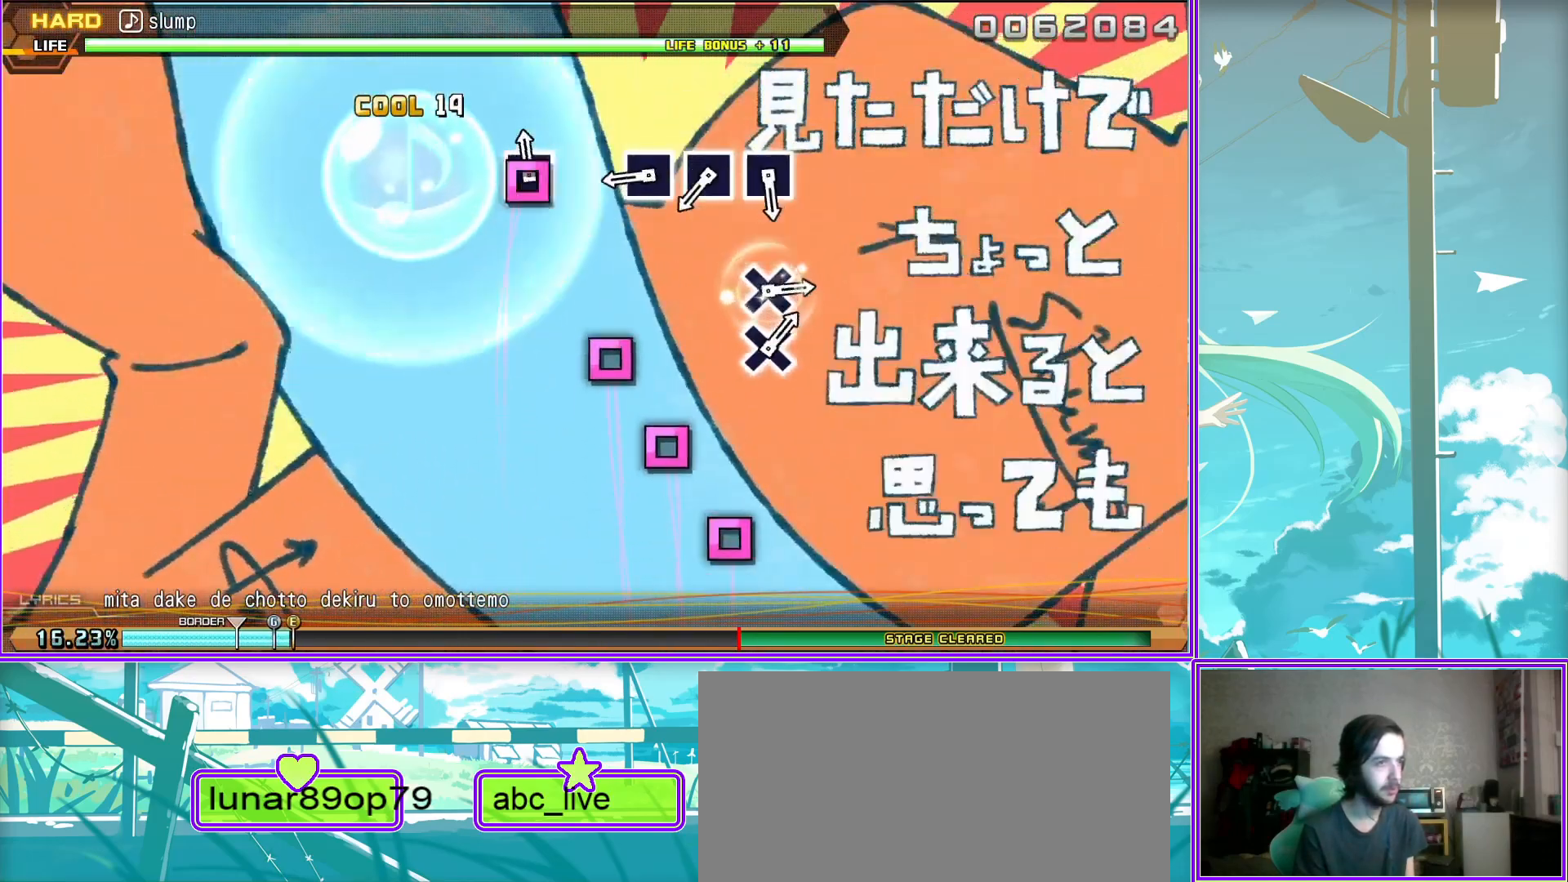
{"buttons": [], "left_stick": "center", "right_stick": "center", "events": [[67, "SQUARE", "down"], [133, "SQUARE", "up"], [217, "SQUARE", "down"], [317, "SQUARE", "up"]]}
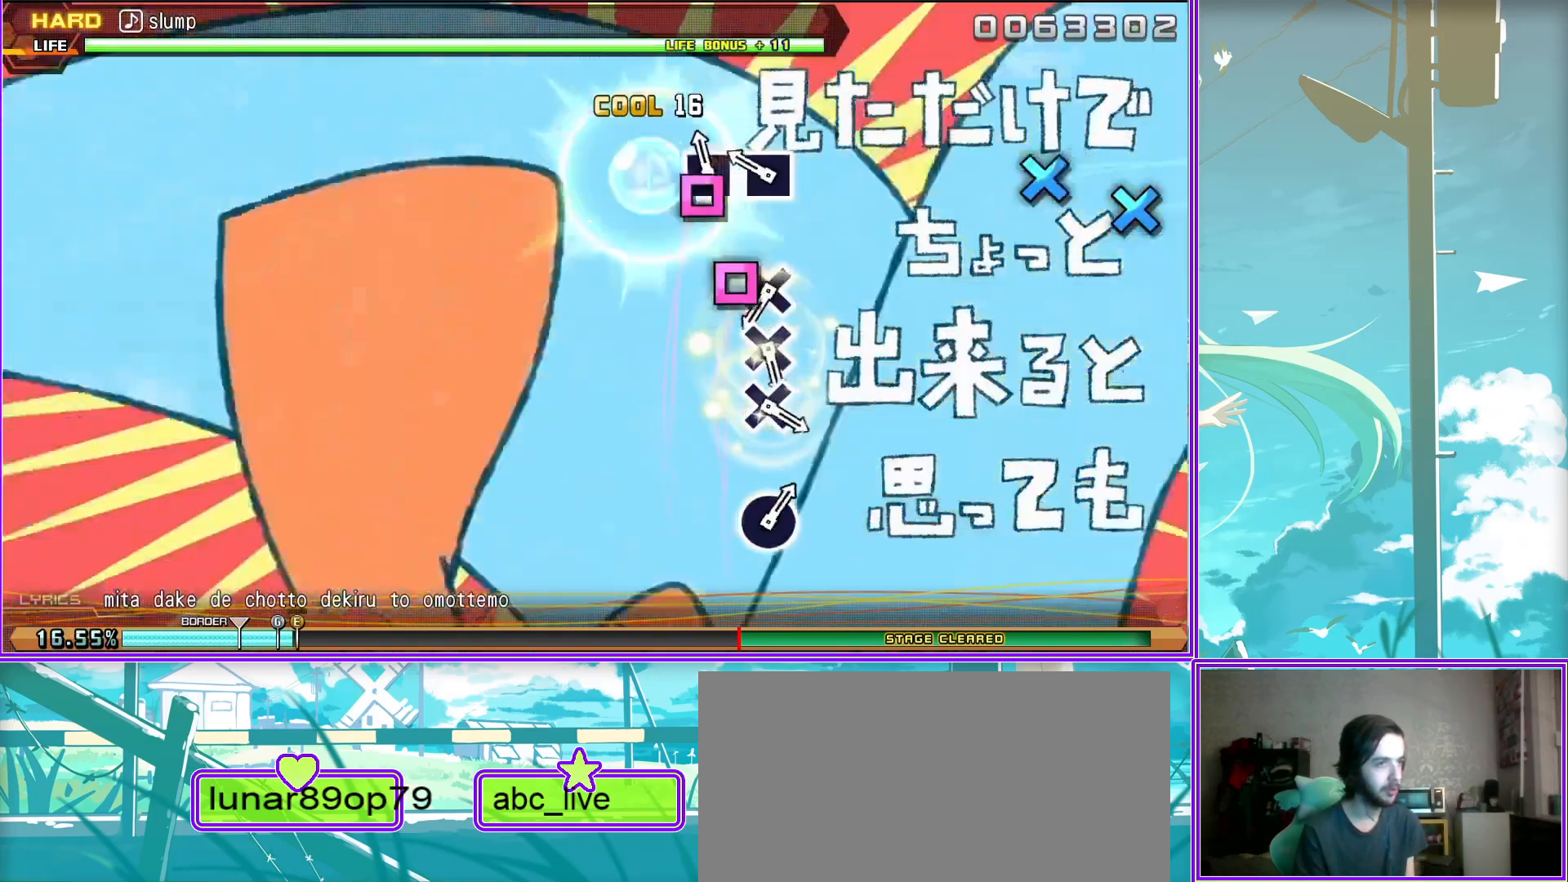
{"buttons": [], "left_stick": "center", "right_stick": "center", "events": [[50, "CROSS", "down"], [150, "CROSS", "up"], [233, "CROSS", "down"], [317, "CROSS", "up"], [417, "CROSS", "down"], [500, "CROSS", "up"]]}
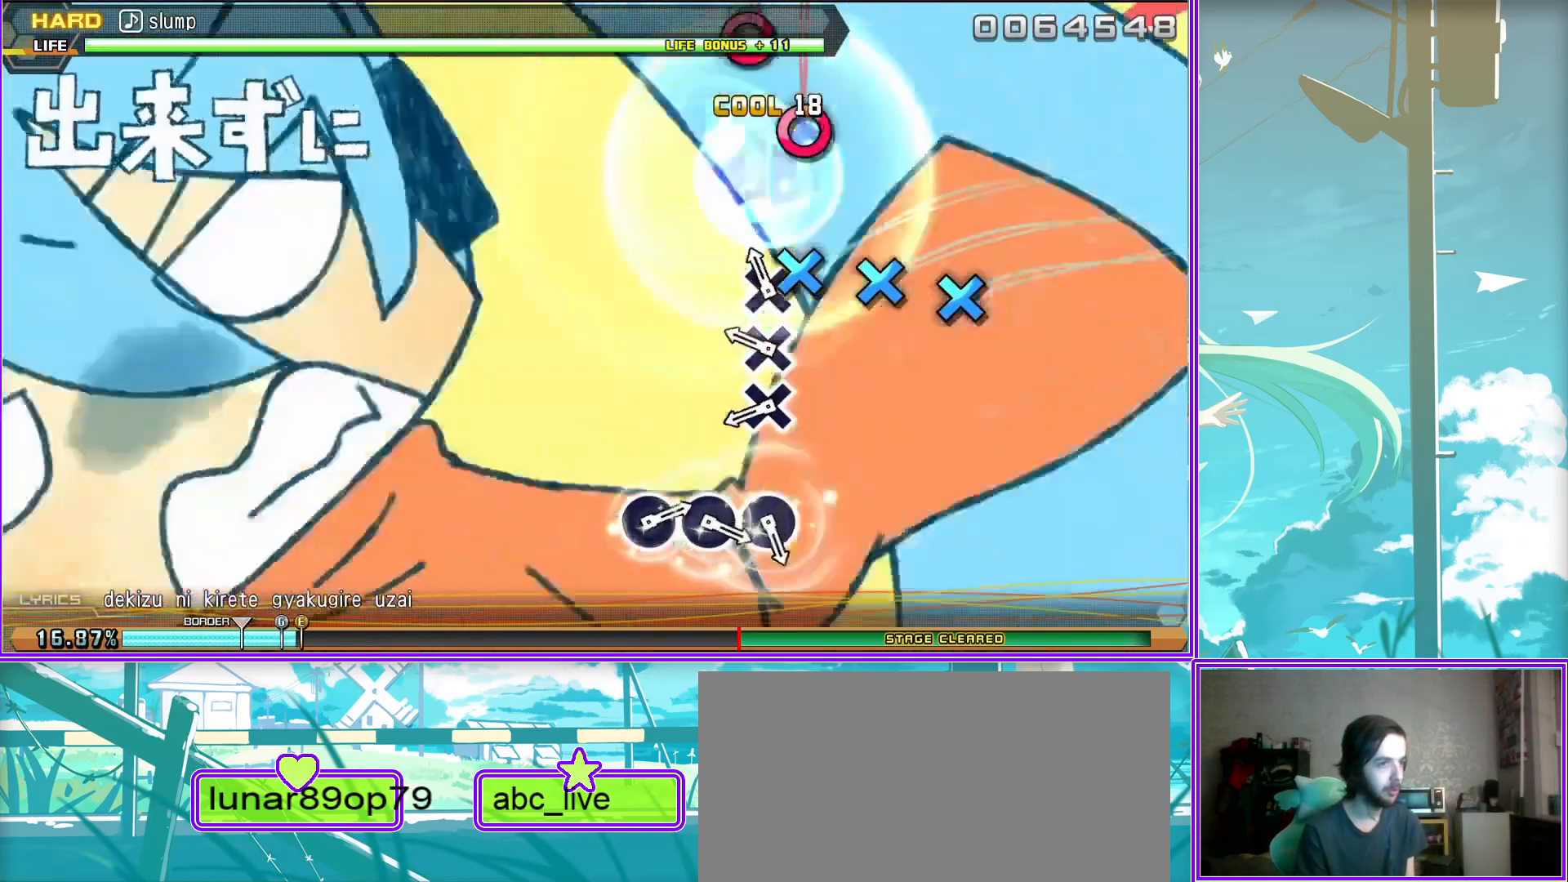
{"buttons": ["CIRCLE"], "left_stick": "center", "right_stick": "center", "events": [[283, "CIRCLE", "down"], [383, "CIRCLE", "up"], [467, "CIRCLE", "down"]]}
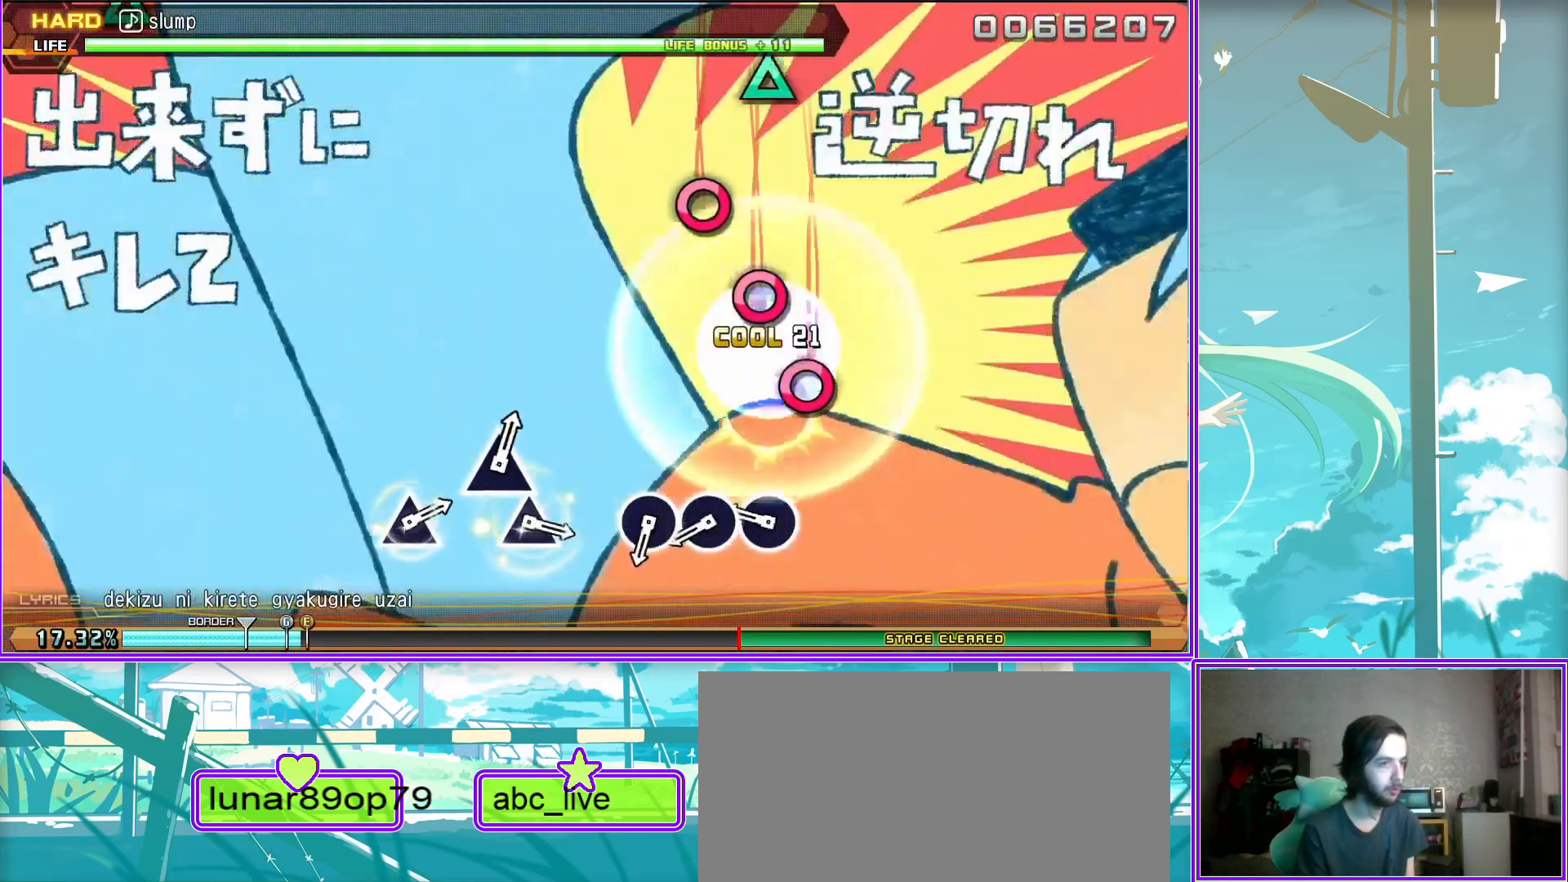
{"buttons": ["TRIANGLE"], "left_stick": "center", "right_stick": "center", "events": [[50, "CIRCLE", "up"], [150, "CIRCLE", "down"], [250, "CIRCLE", "up"], [467, "TRIANGLE", "down"]]}
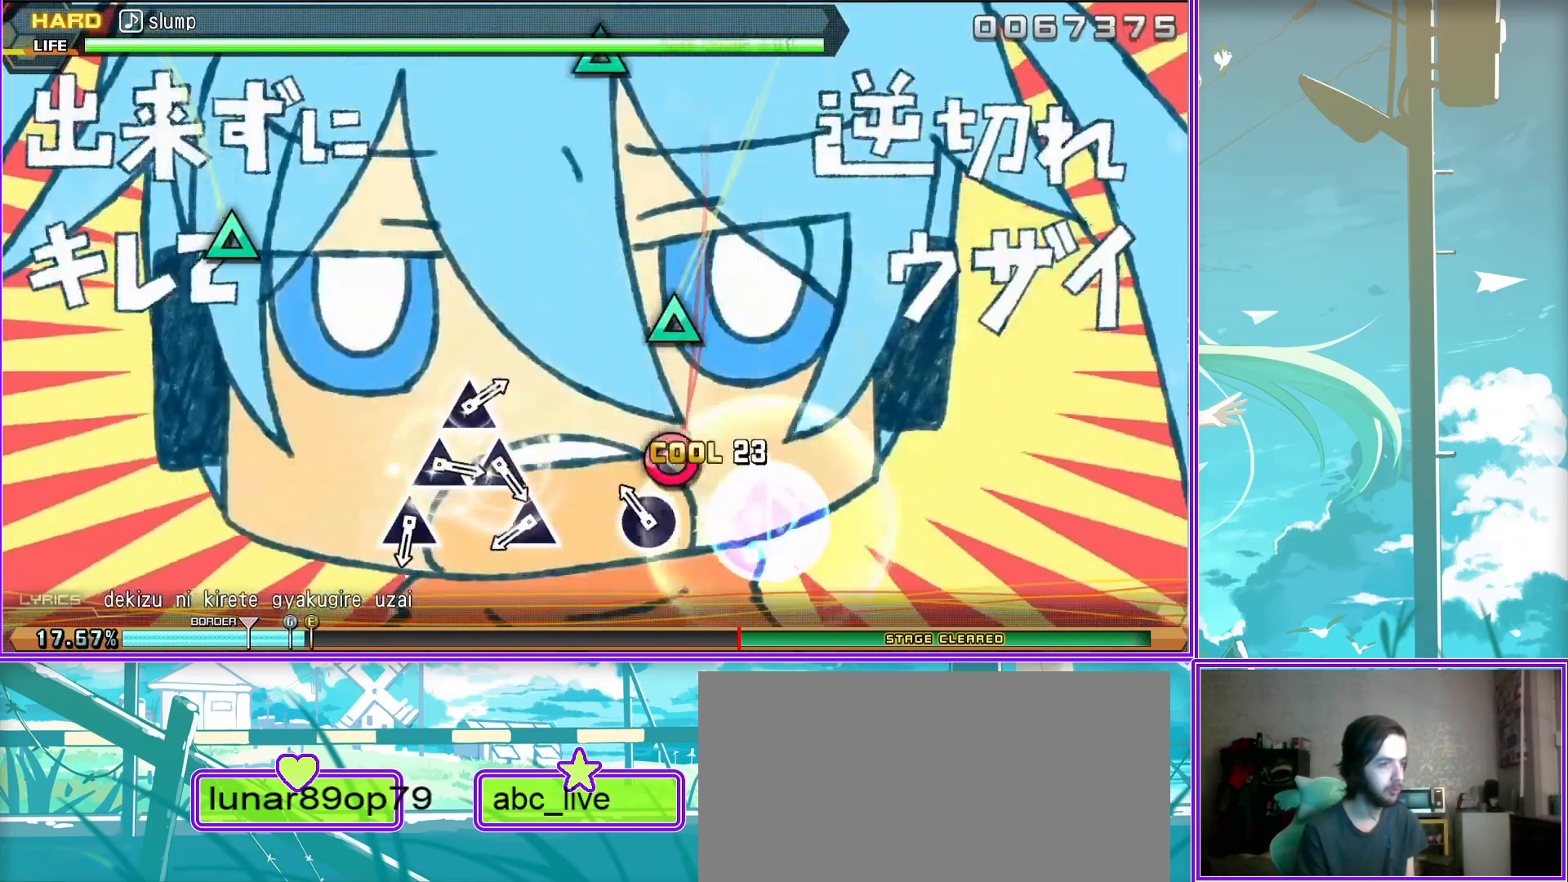
{"buttons": [], "left_stick": "center", "right_stick": "center", "events": [[67, "TRIANGLE", "up"], [133, "TRIANGLE", "down"], [233, "TRIANGLE", "up"], [333, "TRIANGLE", "down"], [433, "TRIANGLE", "up"]]}
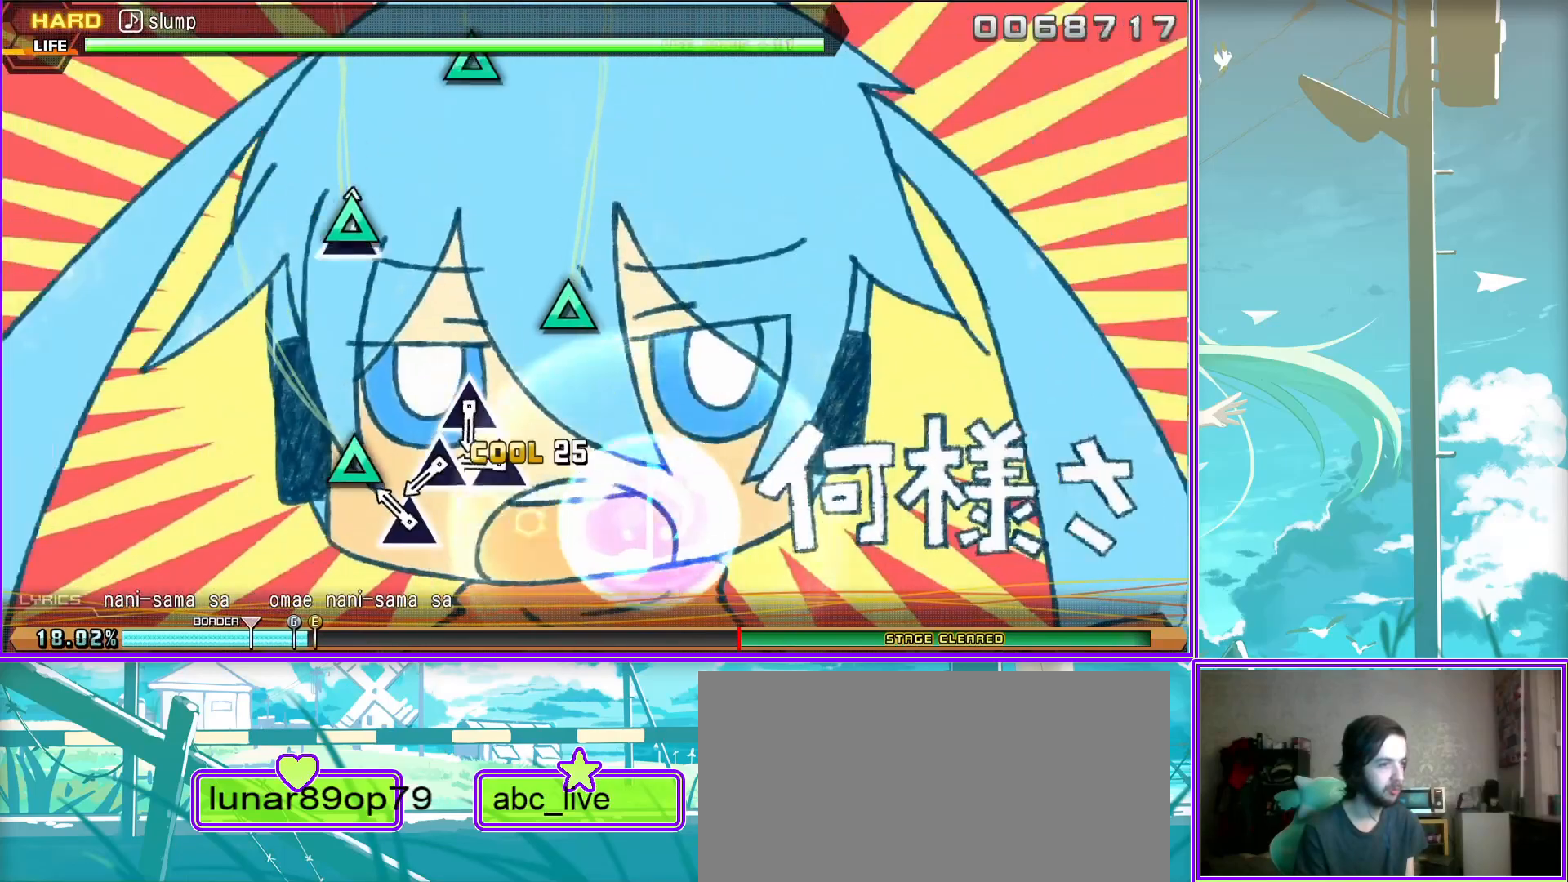
{"buttons": [], "left_stick": "center", "right_stick": "center", "events": [[50, "TRIANGLE", "down"], [117, "TRIANGLE", "up"], [233, "TRIANGLE", "down"], [333, "TRIANGLE", "up"]]}
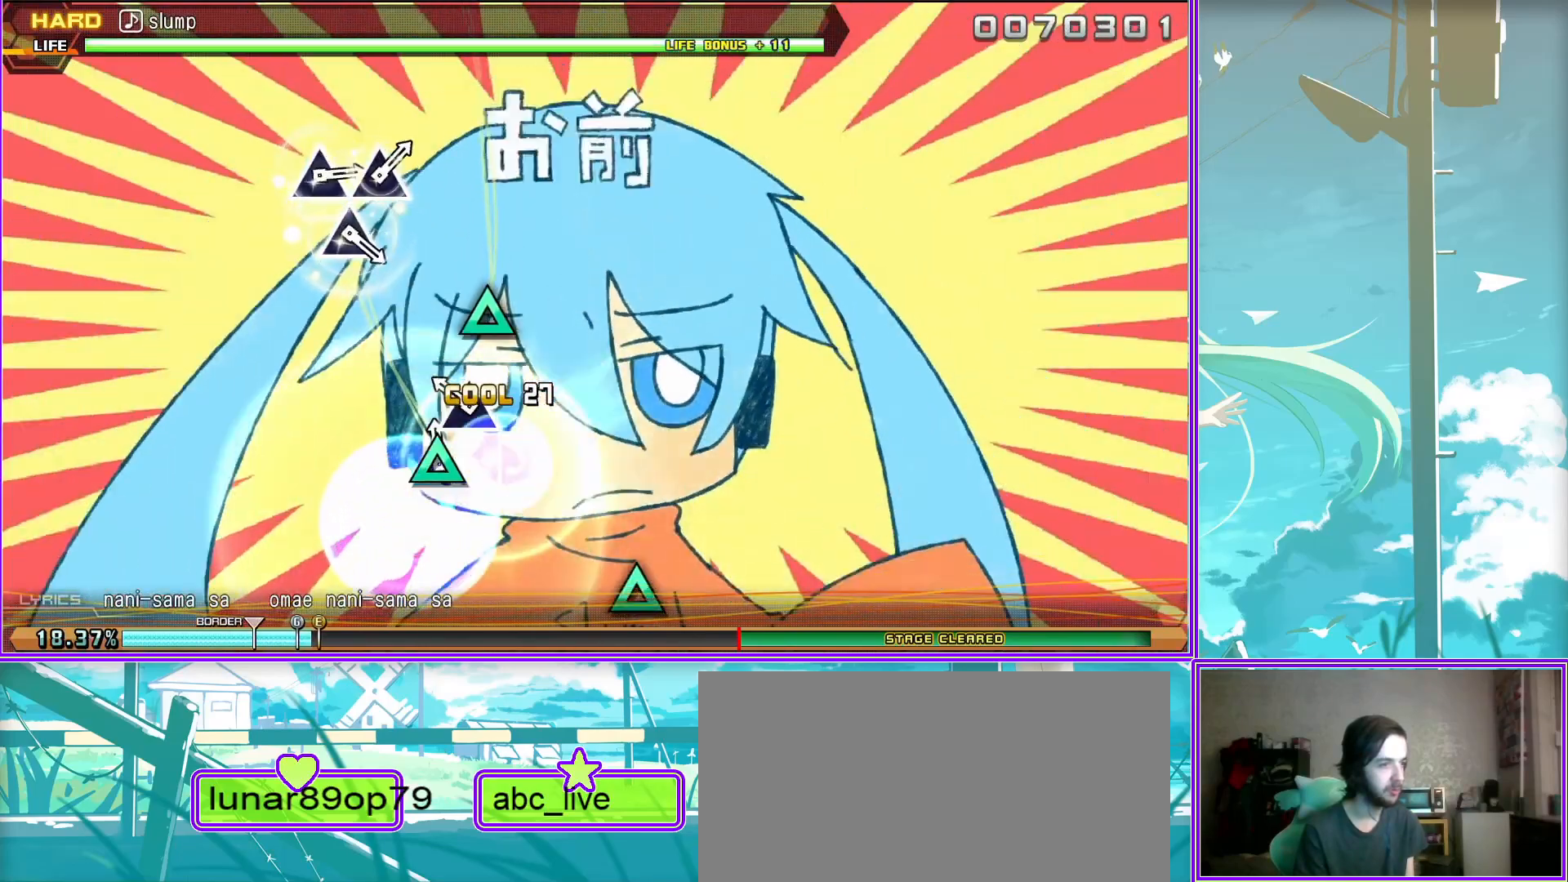
{"buttons": [], "left_stick": "center", "right_stick": "center", "events": [[367, "TRIANGLE", "down"], [467, "TRIANGLE", "up"]]}
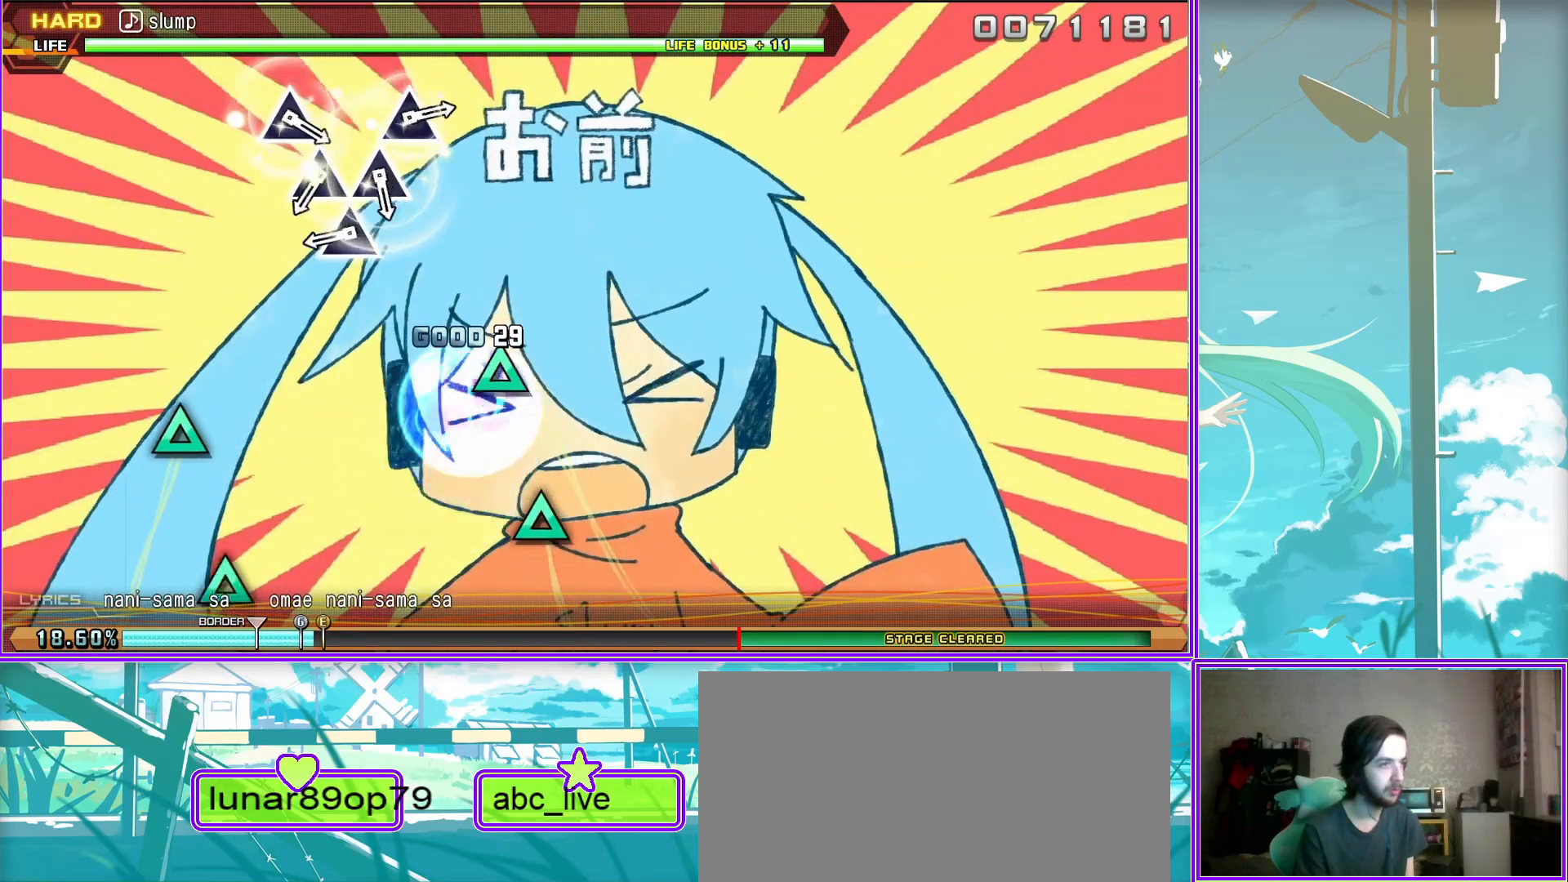
{"buttons": ["TRIANGLE"], "left_stick": "center", "right_stick": "center", "events": [[67, "TRIANGLE", "down"], [117, "TRIANGLE", "up"], [250, "TRIANGLE", "down"], [317, "TRIANGLE", "up"], [417, "TRIANGLE", "down"]]}
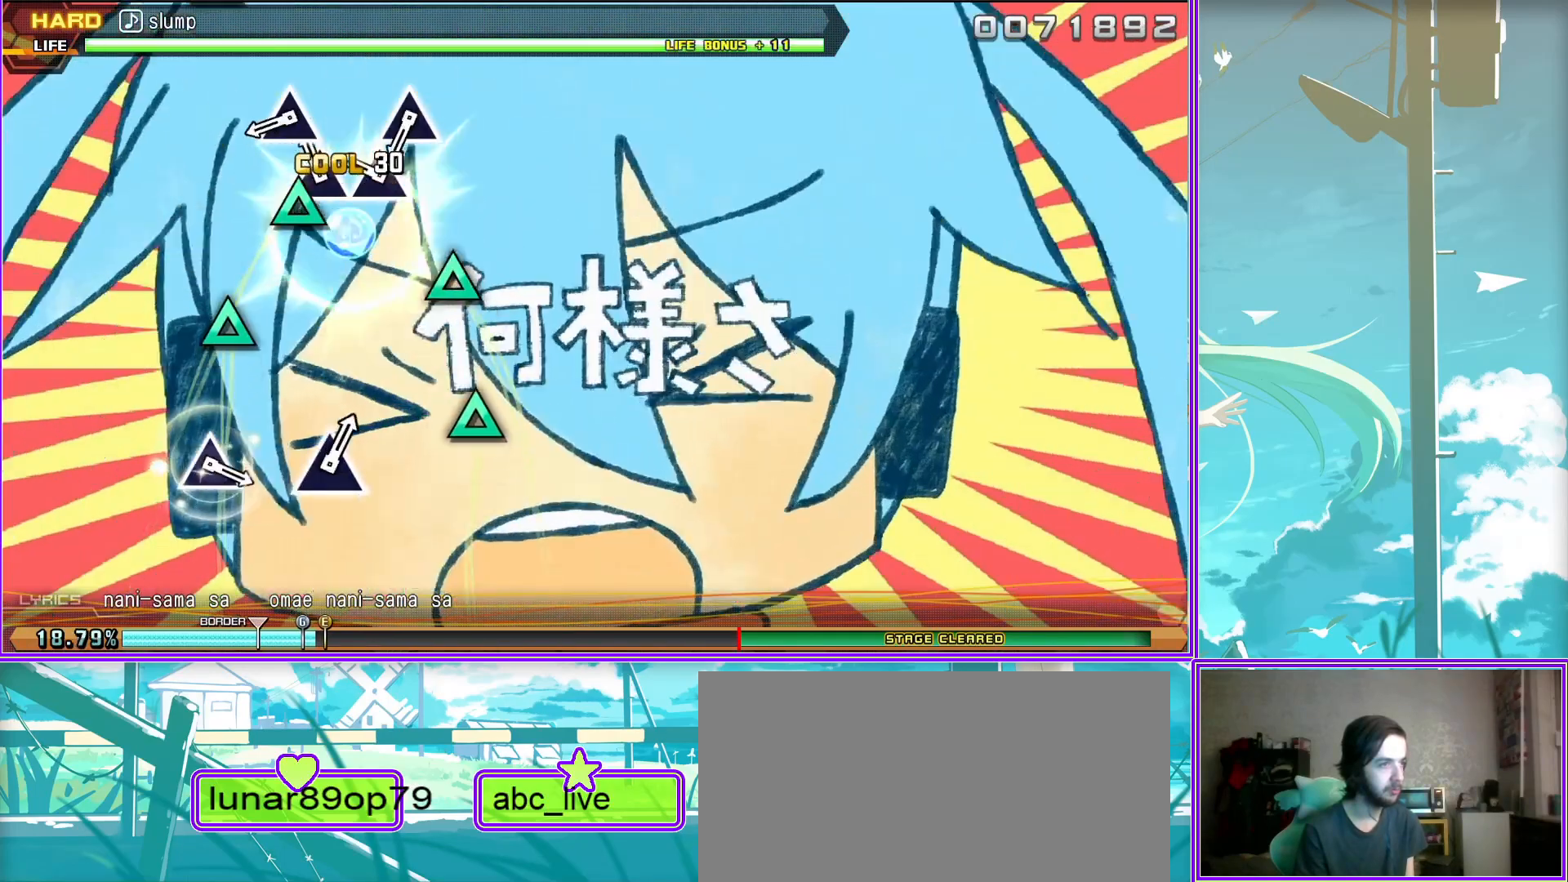
{"buttons": ["TRIANGLE"], "left_stick": "center", "right_stick": "center", "events": [[33, "TRIANGLE", "up"], [133, "TRIANGLE", "down"], [217, "TRIANGLE", "up"], [483, "TRIANGLE", "down"]]}
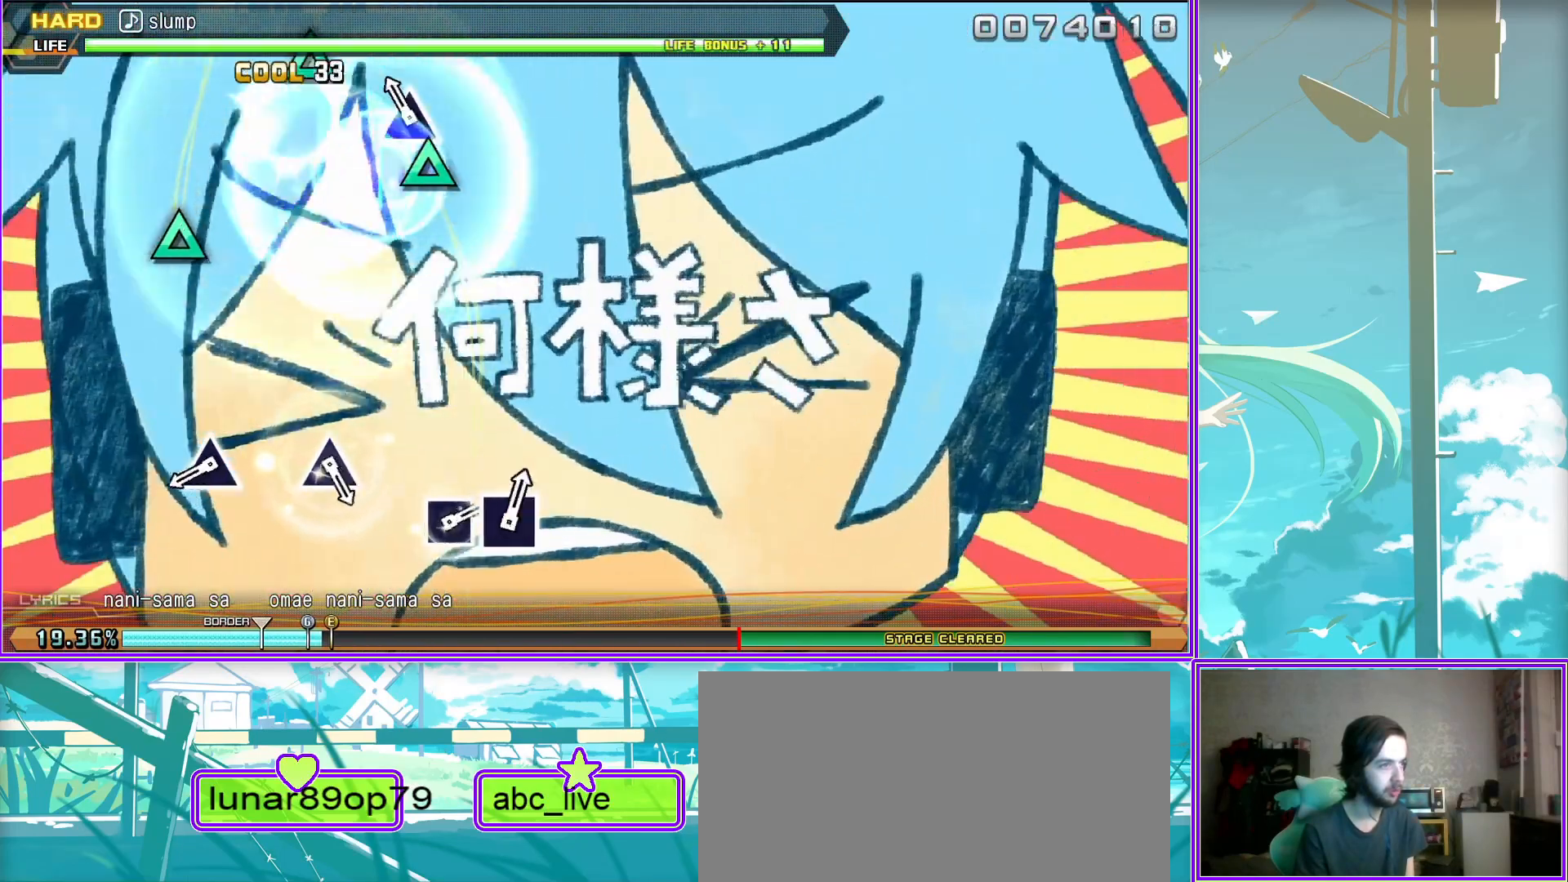
{"buttons": [], "left_stick": "center", "right_stick": "center", "events": [[67, "TRIANGLE", "up"], [317, "TRIANGLE", "down"], [433, "TRIANGLE", "up"]]}
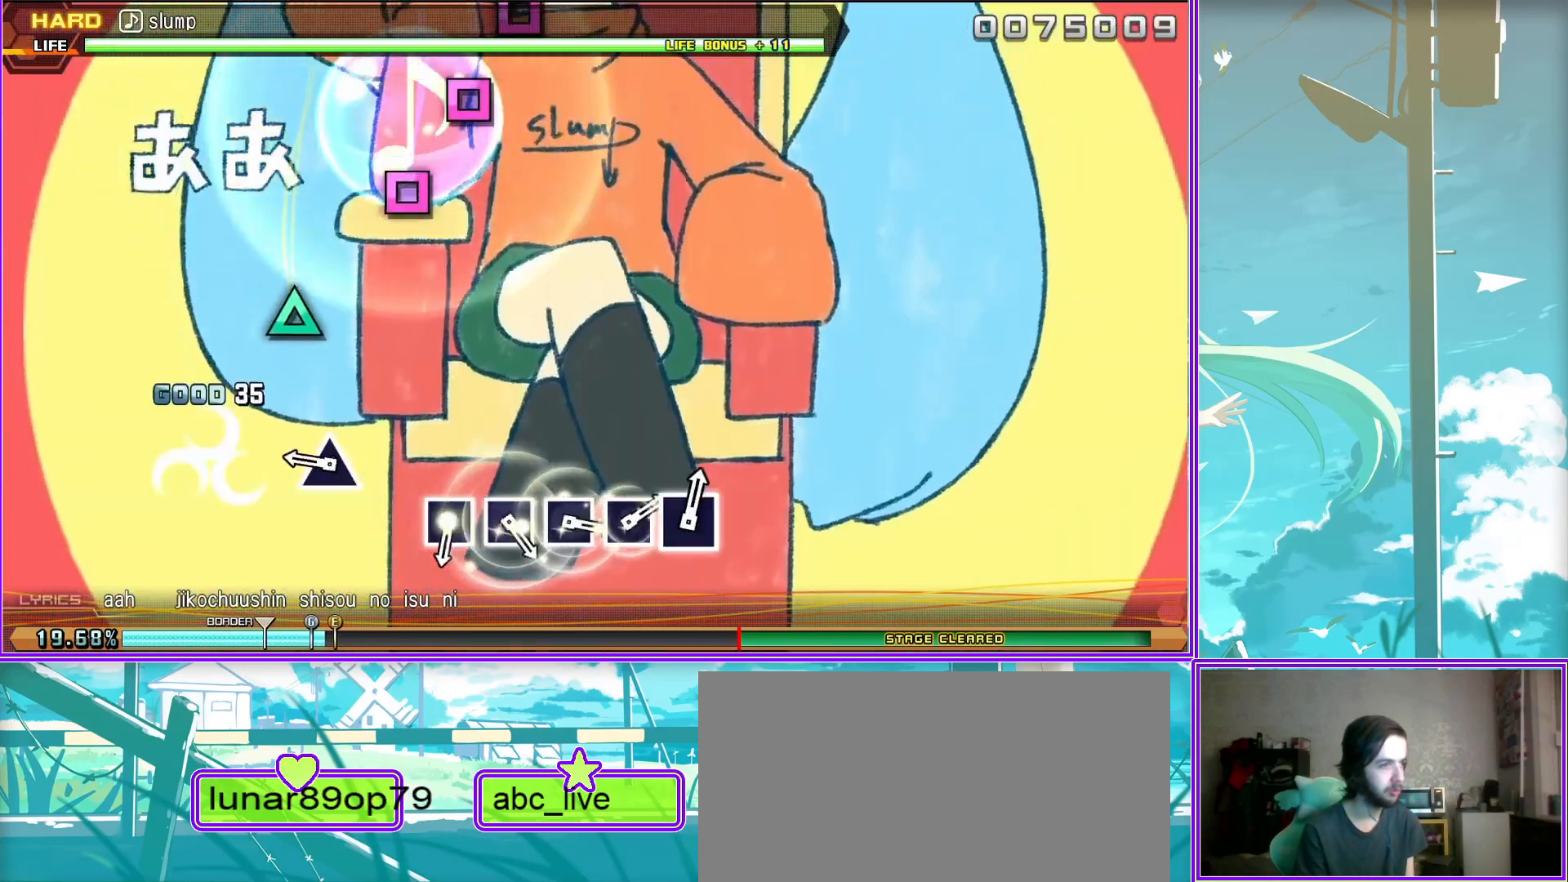
{"buttons": [], "left_stick": "center", "right_stick": "center", "events": [[183, "SQUARE", "down"], [267, "SQUARE", "up"], [333, "SQUARE", "down"], [433, "SQUARE", "up"]]}
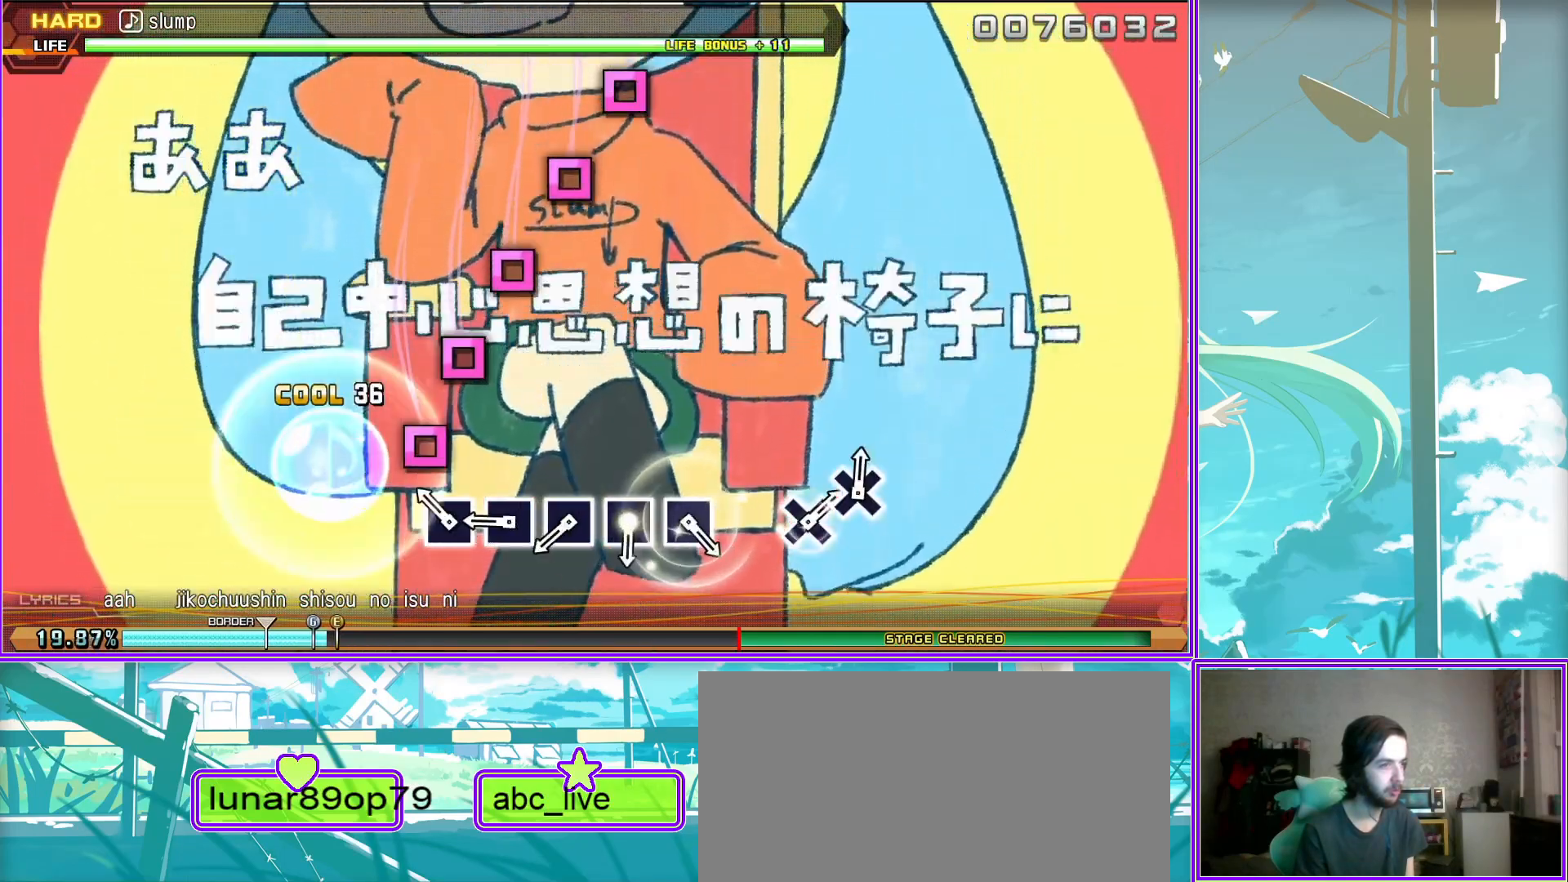
{"buttons": [], "left_stick": "center", "right_stick": "center", "events": [[17, "SQUARE", "down"], [100, "SQUARE", "up"], [217, "SQUARE", "down"], [283, "SQUARE", "up"], [367, "SQUARE", "down"], [483, "SQUARE", "up"]]}
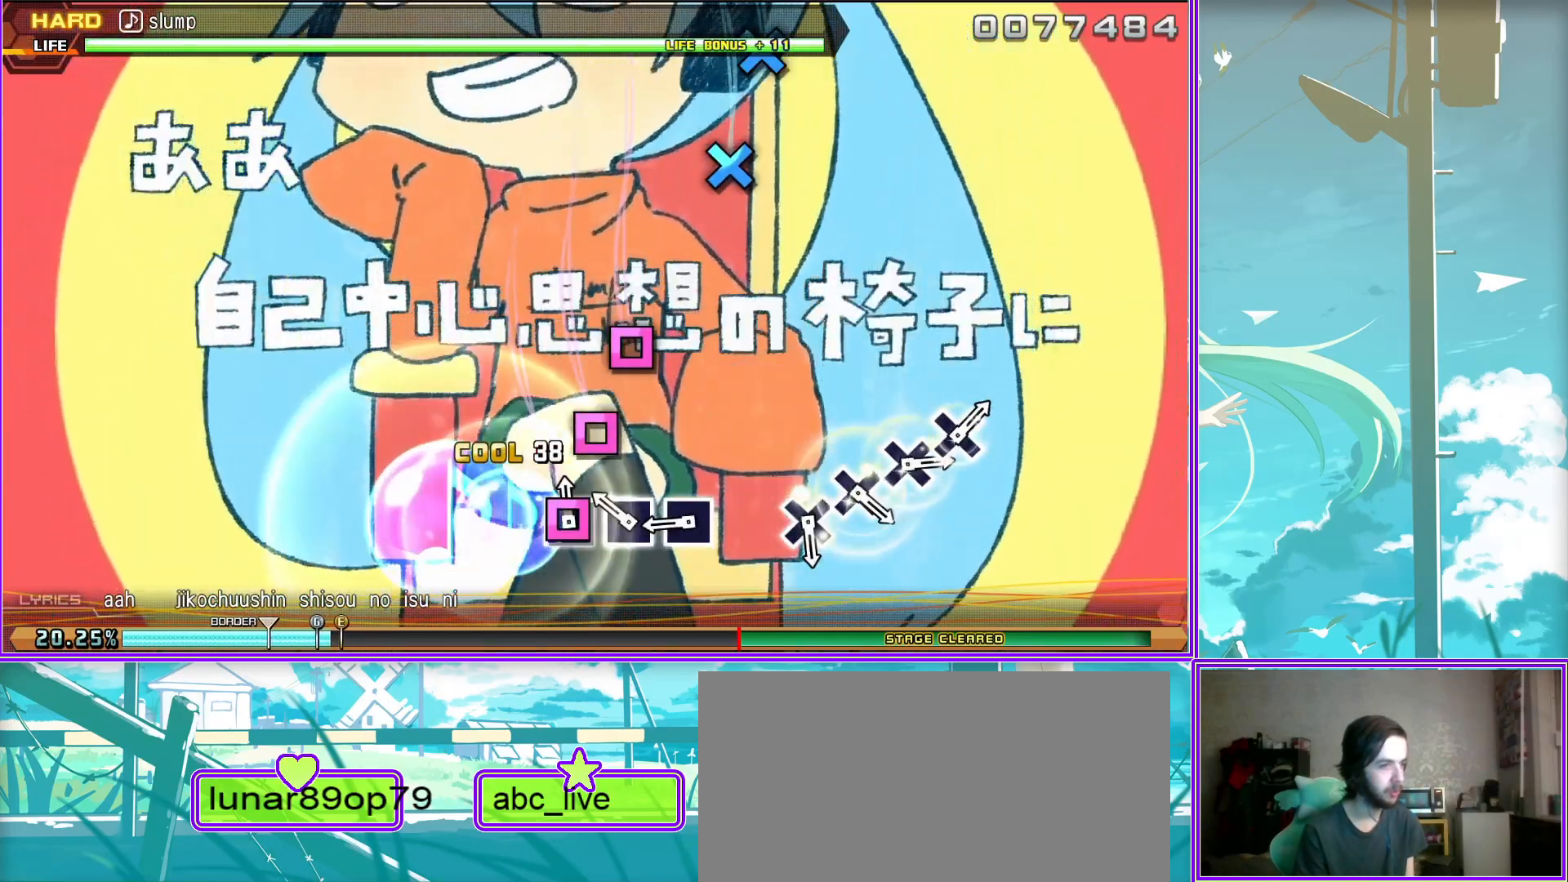
{"buttons": [], "left_stick": "center", "right_stick": "center", "events": [[250, "CROSS", "down"], [283, "CROSS", "up"], [383, "CROSS", "down"], [467, "CROSS", "up"]]}
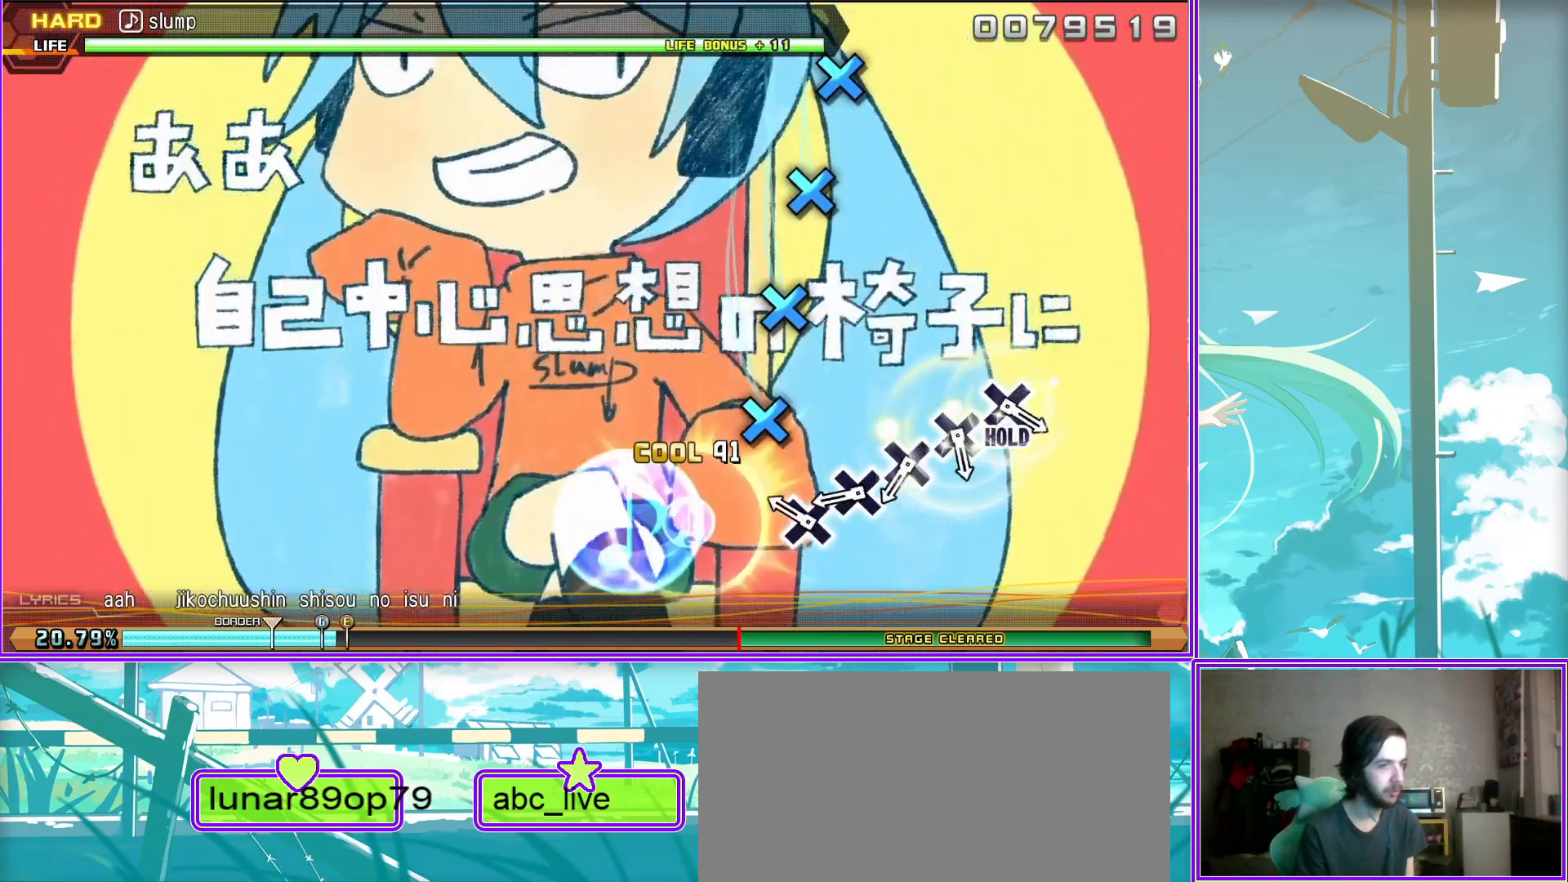
{"buttons": ["CROSS"], "left_stick": "center", "right_stick": "center", "events": [[67, "CROSS", "down"], [167, "CROSS", "up"], [250, "CROSS", "down"], [317, "CROSS", "up"], [433, "CROSS", "down"]]}
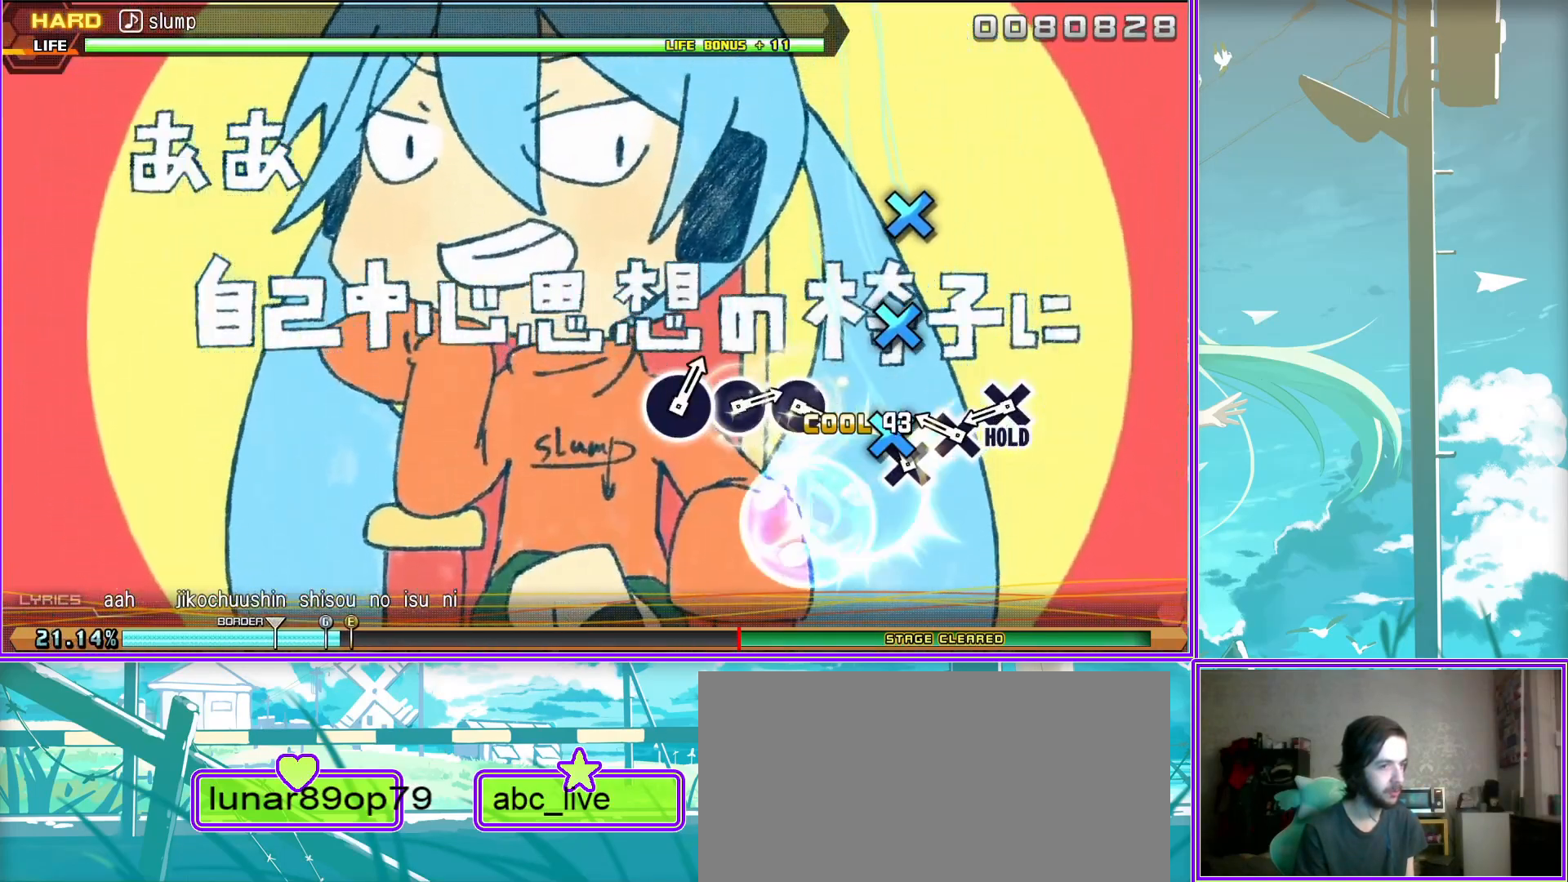
{"buttons": ["CIRCLE", "L2"], "left_stick": "center", "right_stick": "center", "events": [[50, "CROSS", "up"], [83, "L2", "down"], [433, "CIRCLE", "down"]]}
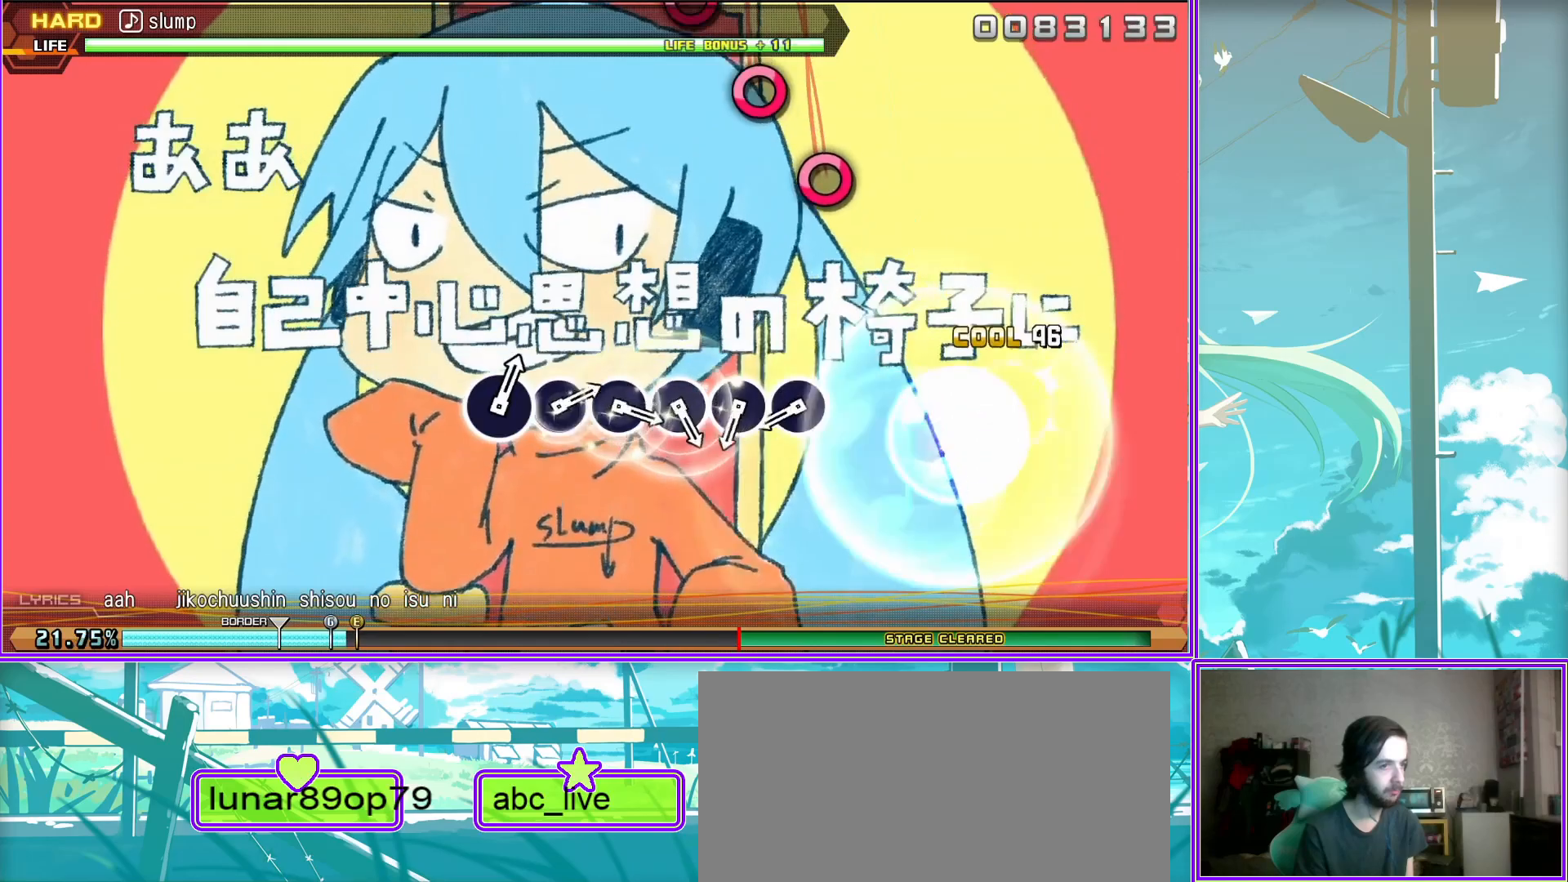
{"buttons": ["CIRCLE", "L2"], "left_stick": "center", "right_stick": "center", "events": [[17, "CIRCLE", "up"], [117, "CIRCLE", "down"], [217, "CIRCLE", "up"], [283, "CIRCLE", "down"], [417, "CIRCLE", "up"], [467, "CIRCLE", "down"]]}
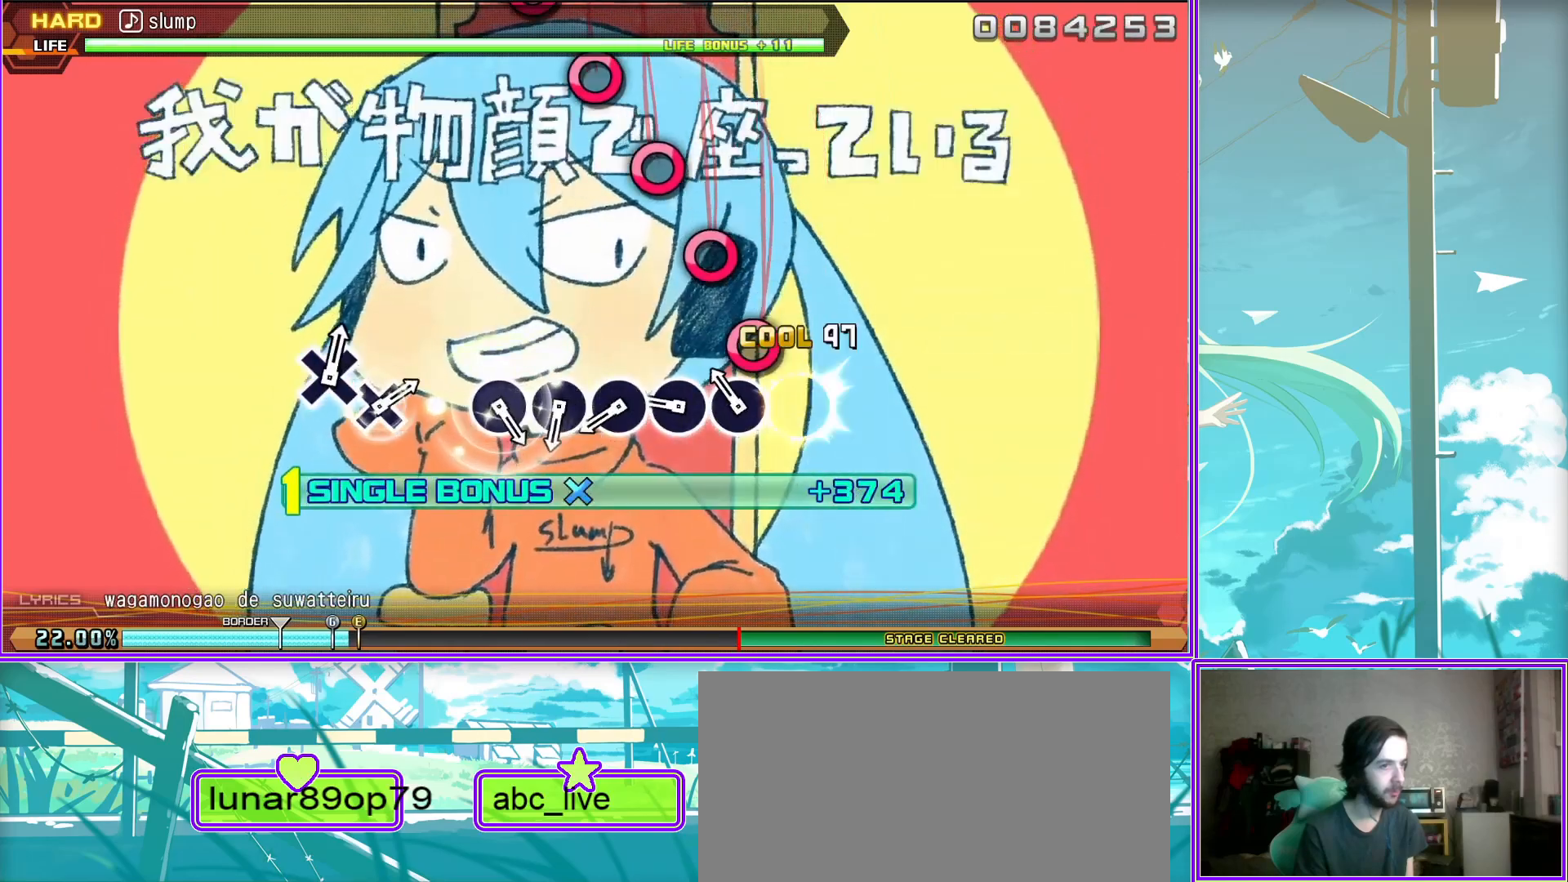
{"buttons": ["L2"], "left_stick": "center", "right_stick": "center", "events": [[50, "CIRCLE", "up"], [200, "CIRCLE", "down"], [283, "CIRCLE", "up"], [350, "CIRCLE", "down"], [467, "CIRCLE", "up"]]}
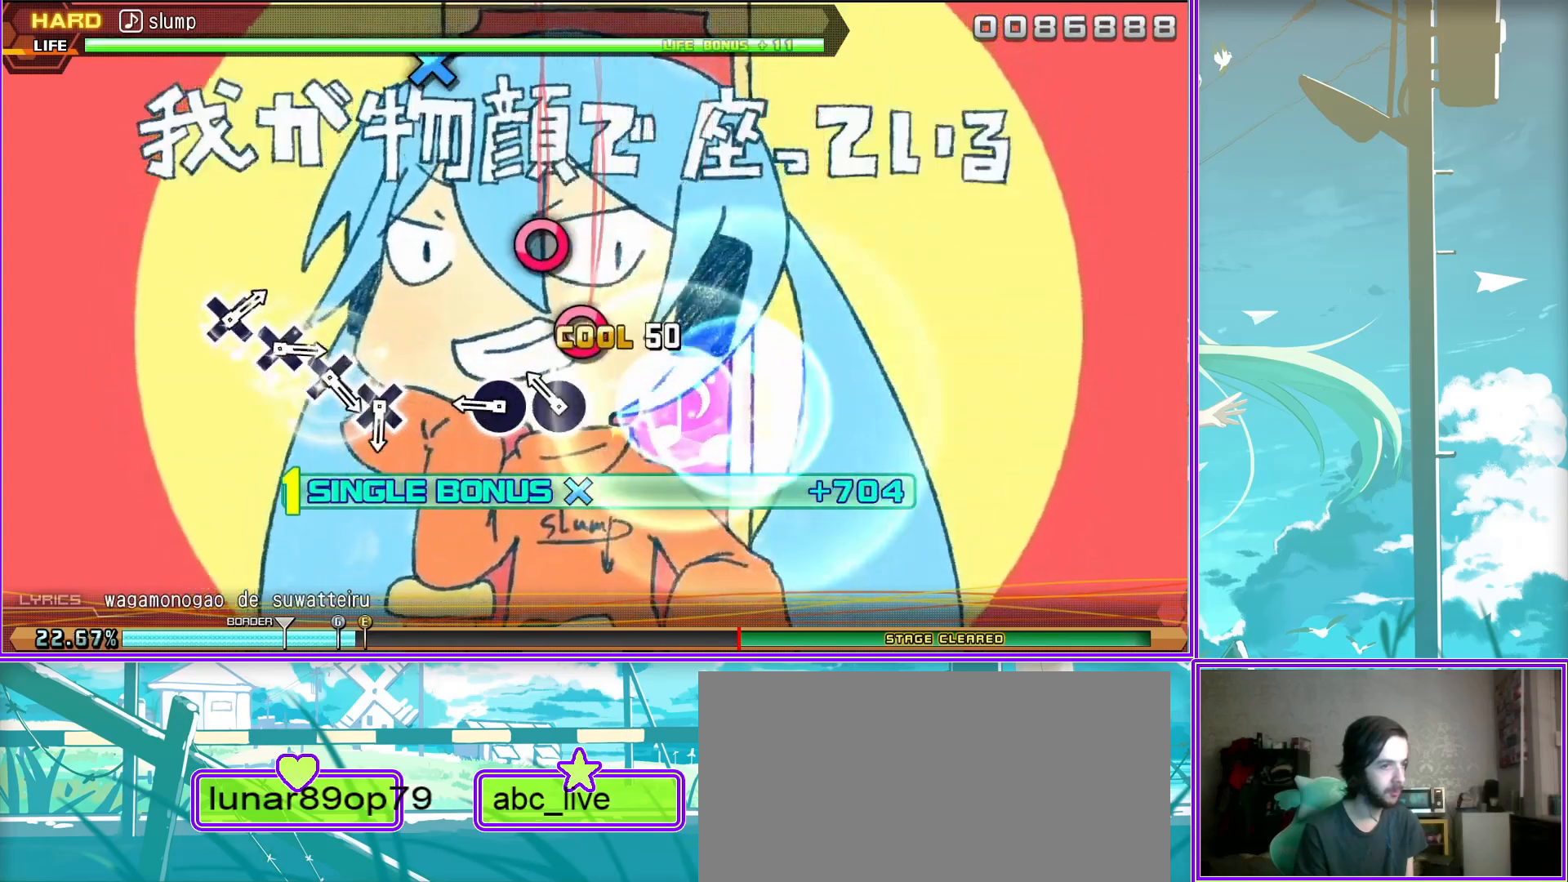
{"buttons": ["L2"], "left_stick": "center", "right_stick": "center", "events": [[167, "CROSS", "down"], [267, "CROSS", "up"], [367, "CROSS", "down"], [450, "CROSS", "up"]]}
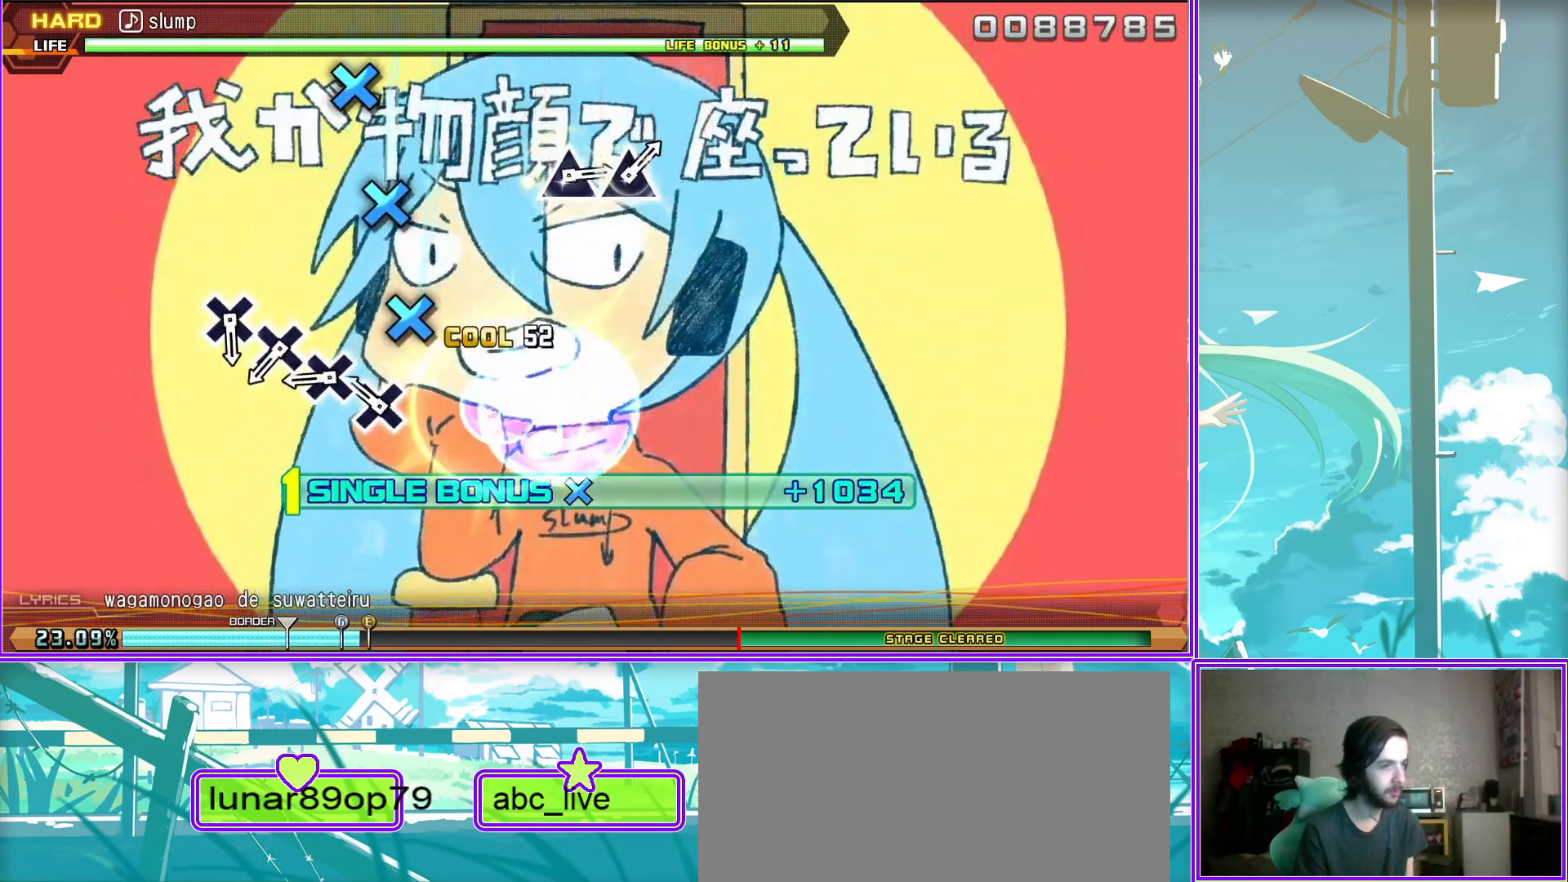
{"buttons": ["L2"], "left_stick": "center", "right_stick": "center", "events": [[33, "CROSS", "down"], [167, "CROSS", "up"], [200, "CROSS", "down"], [300, "CROSS", "up"]]}
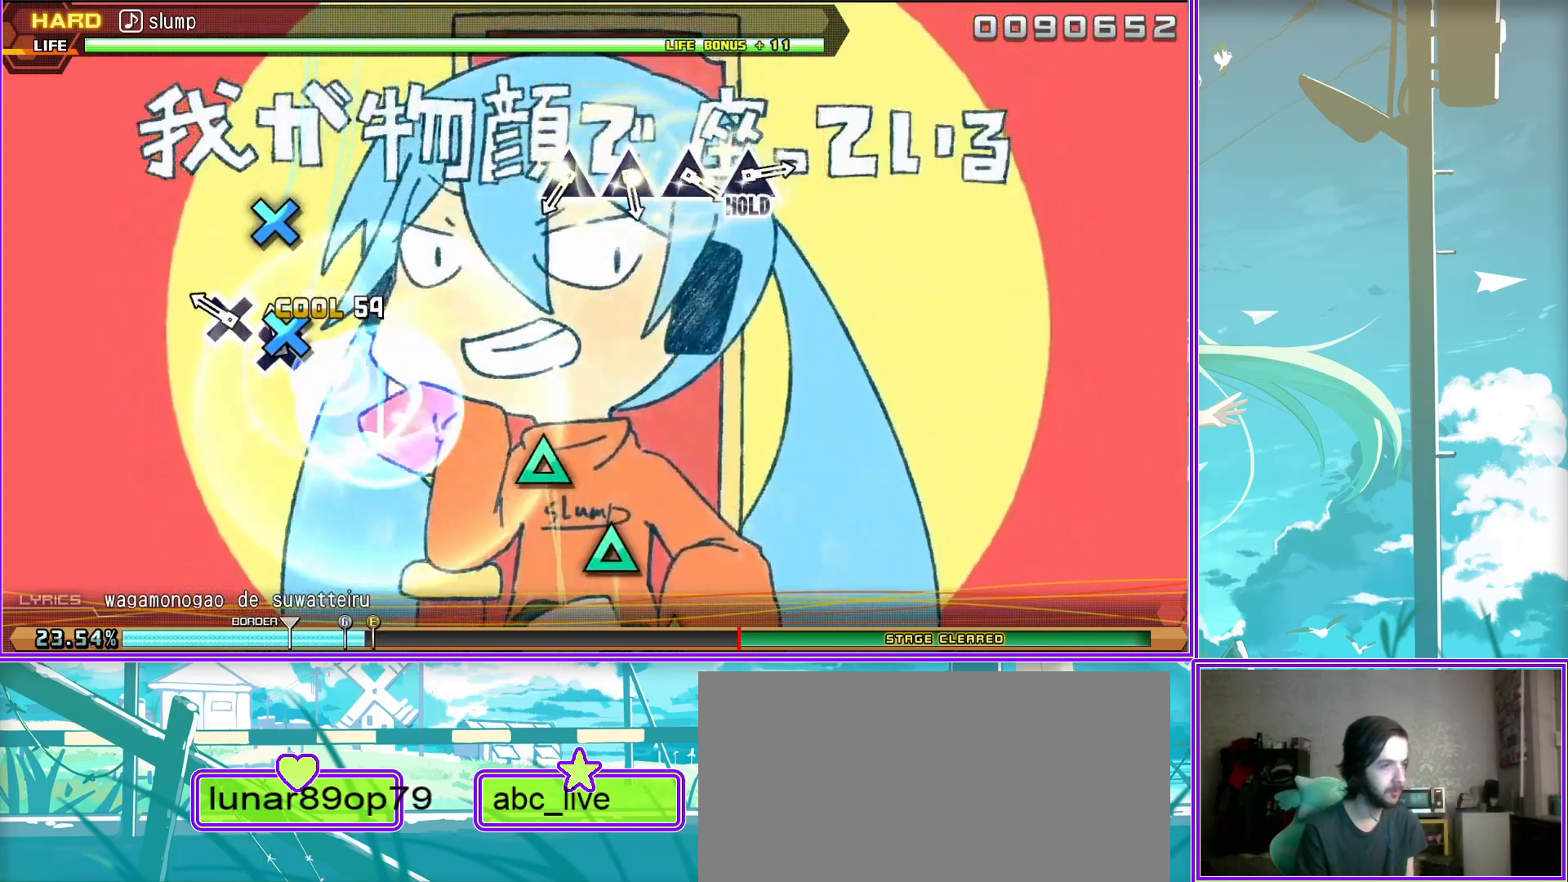
{"buttons": ["L2"], "left_stick": "center", "right_stick": "center", "events": [[67, "TRIANGLE", "down"], [117, "TRIANGLE", "up"], [217, "TRIANGLE", "down"], [283, "TRIANGLE", "up"], [400, "TRIANGLE", "down"], [450, "TRIANGLE", "up"]]}
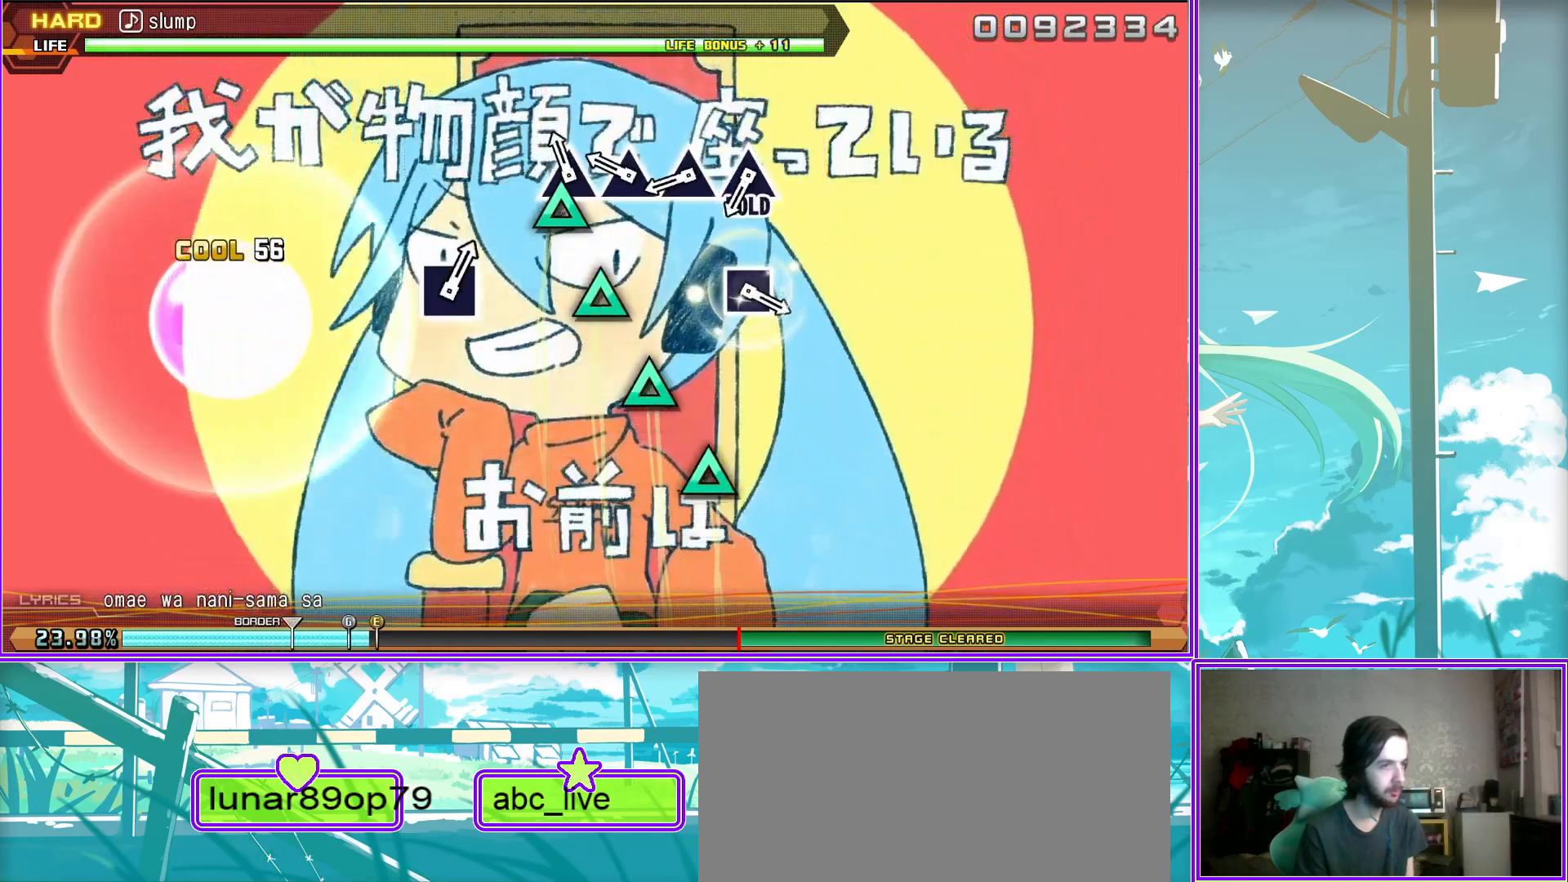
{"buttons": ["SQUARE", "R2"], "left_stick": "center", "right_stick": "center", "events": [[50, "TRIANGLE", "down"], [183, "R2", "down"], [217, "TRIANGLE", "up"], [350, "L2", "up"], [433, "SQUARE", "down"]]}
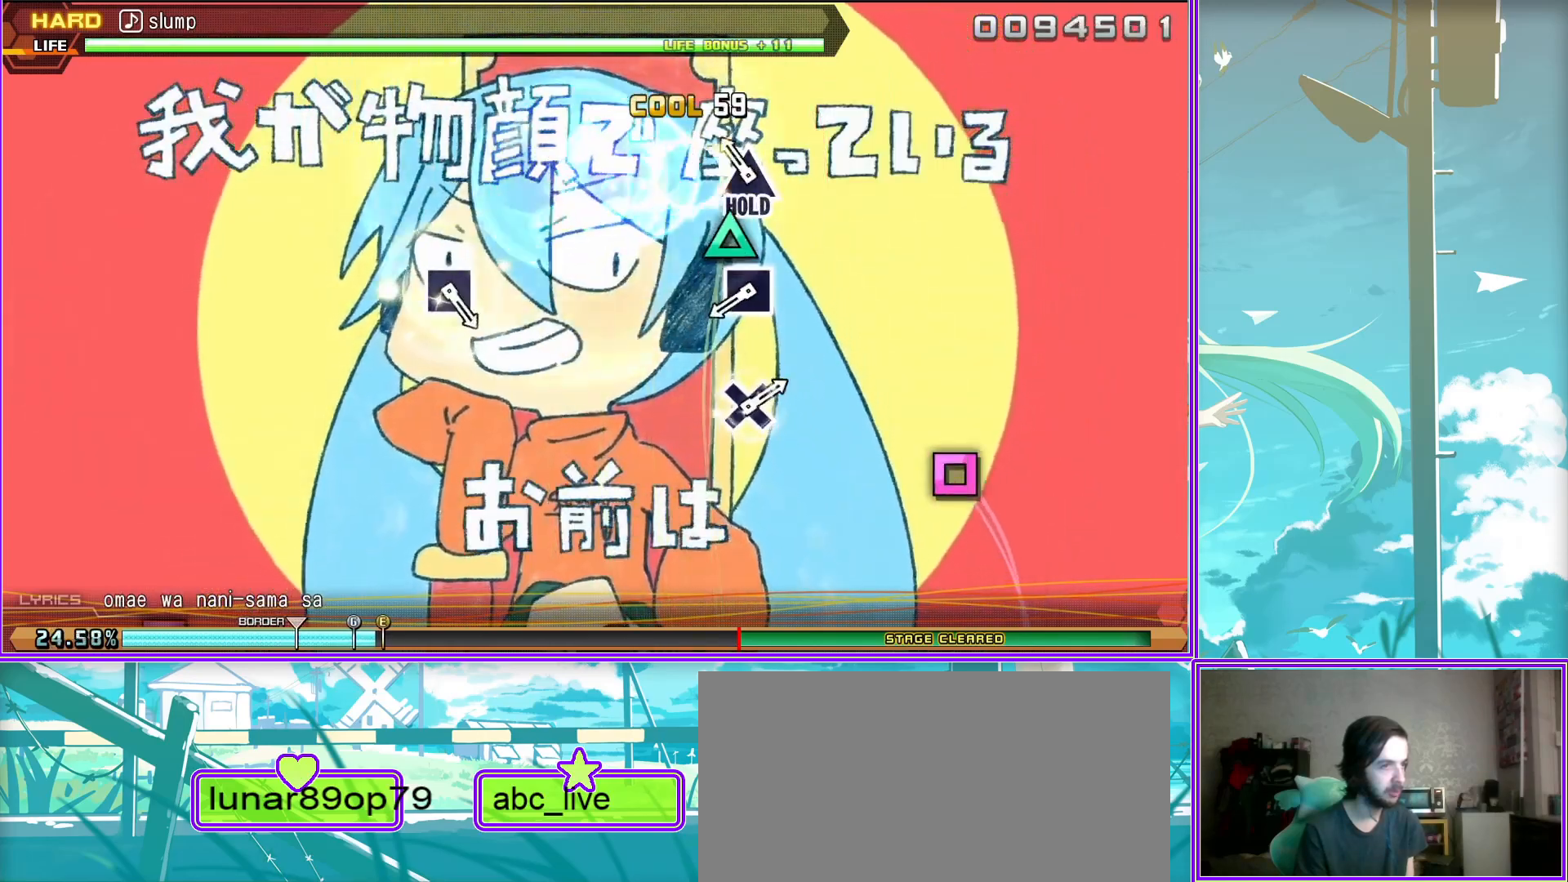
{"buttons": ["R2"], "left_stick": "center", "right_stick": "center", "events": [[33, "SQUARE", "up"], [333, "SQUARE", "down"], [433, "SQUARE", "up"]]}
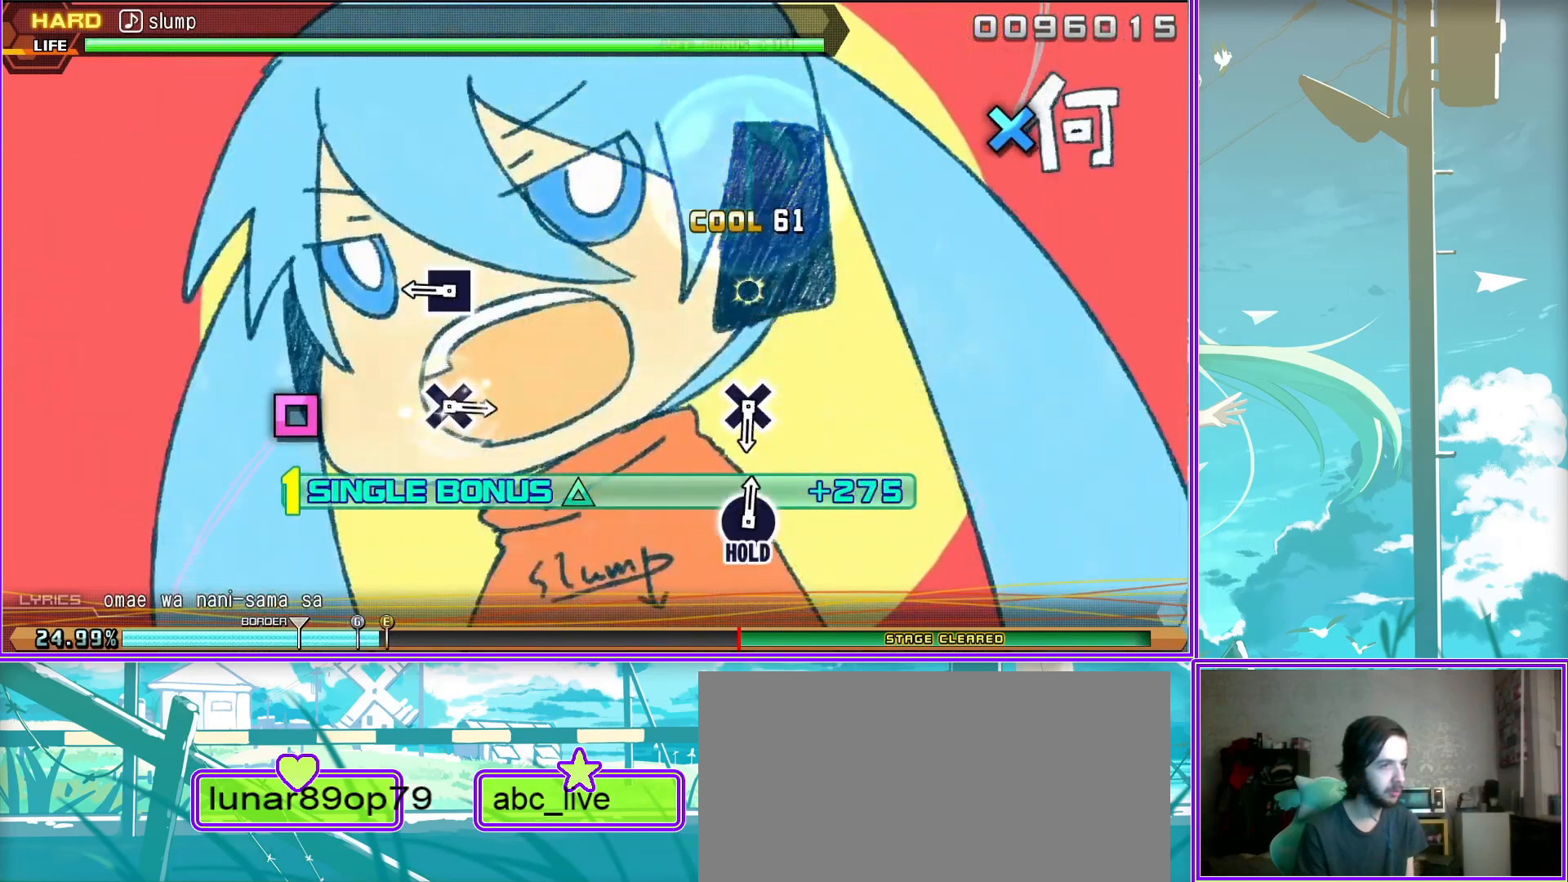
{"buttons": ["R2"], "left_stick": "center", "right_stick": "center", "events": [[167, "CROSS", "down"], [250, "CROSS", "up"]]}